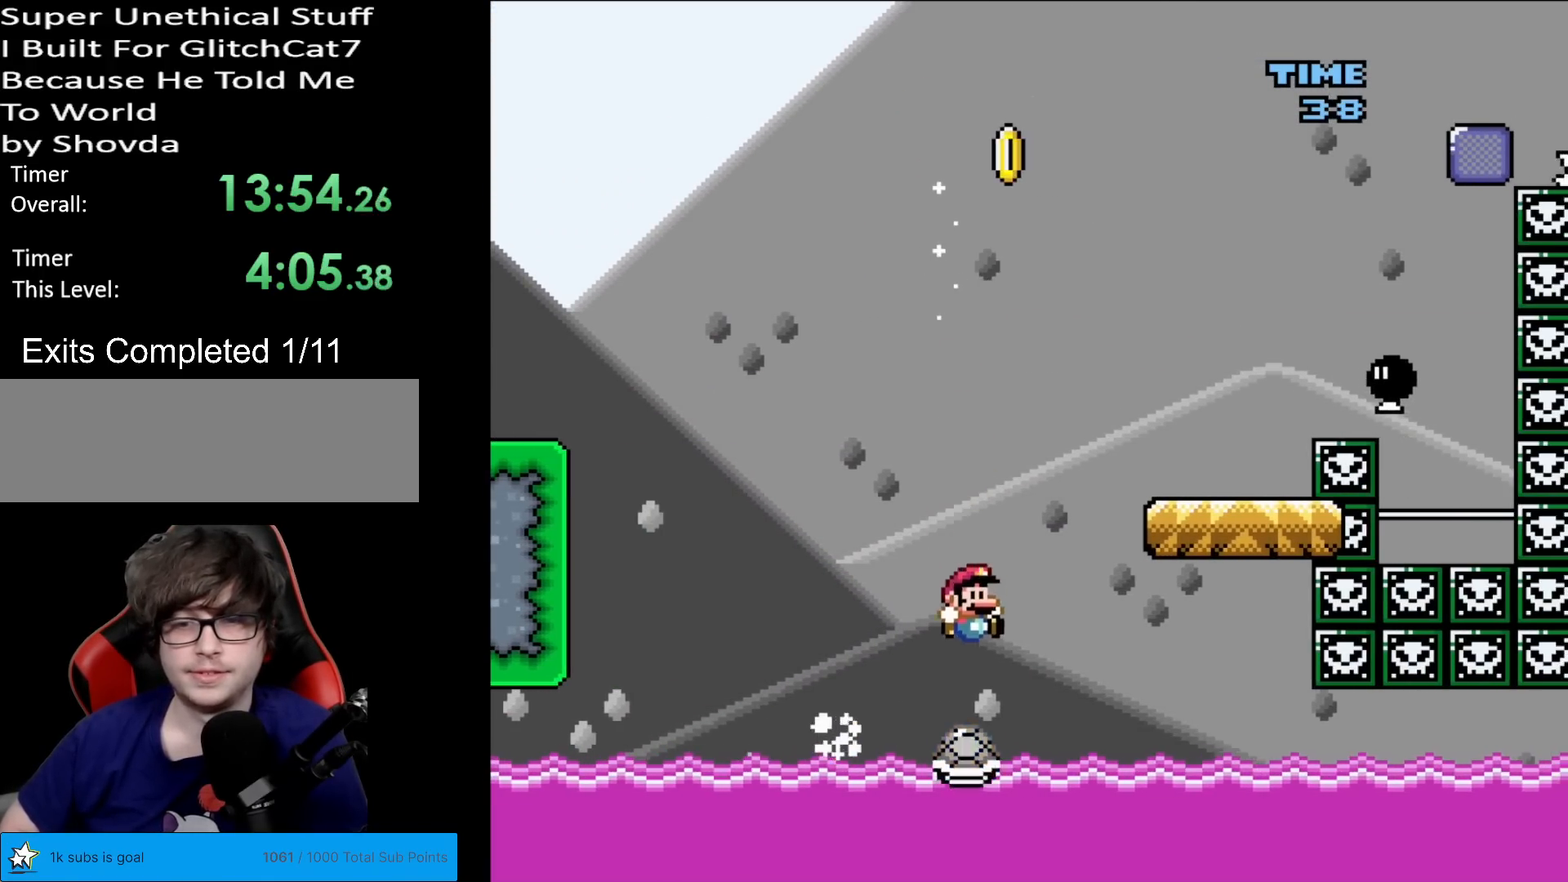
Gameplay with a controller (Nintendo layout); each line is a JSON object with the inputs held at the frame after it. "events" lists button and stick changes between this image and that frame as [ms after this image, input, new state], when the widget could be followed in between. Not read: L3 R3.
{"buttons": ["B", "Y", "DPAD_RIGHT"], "events": [[67, "DPAD_RIGHT", "up"], [401, "DPAD_RIGHT", "down"]]}
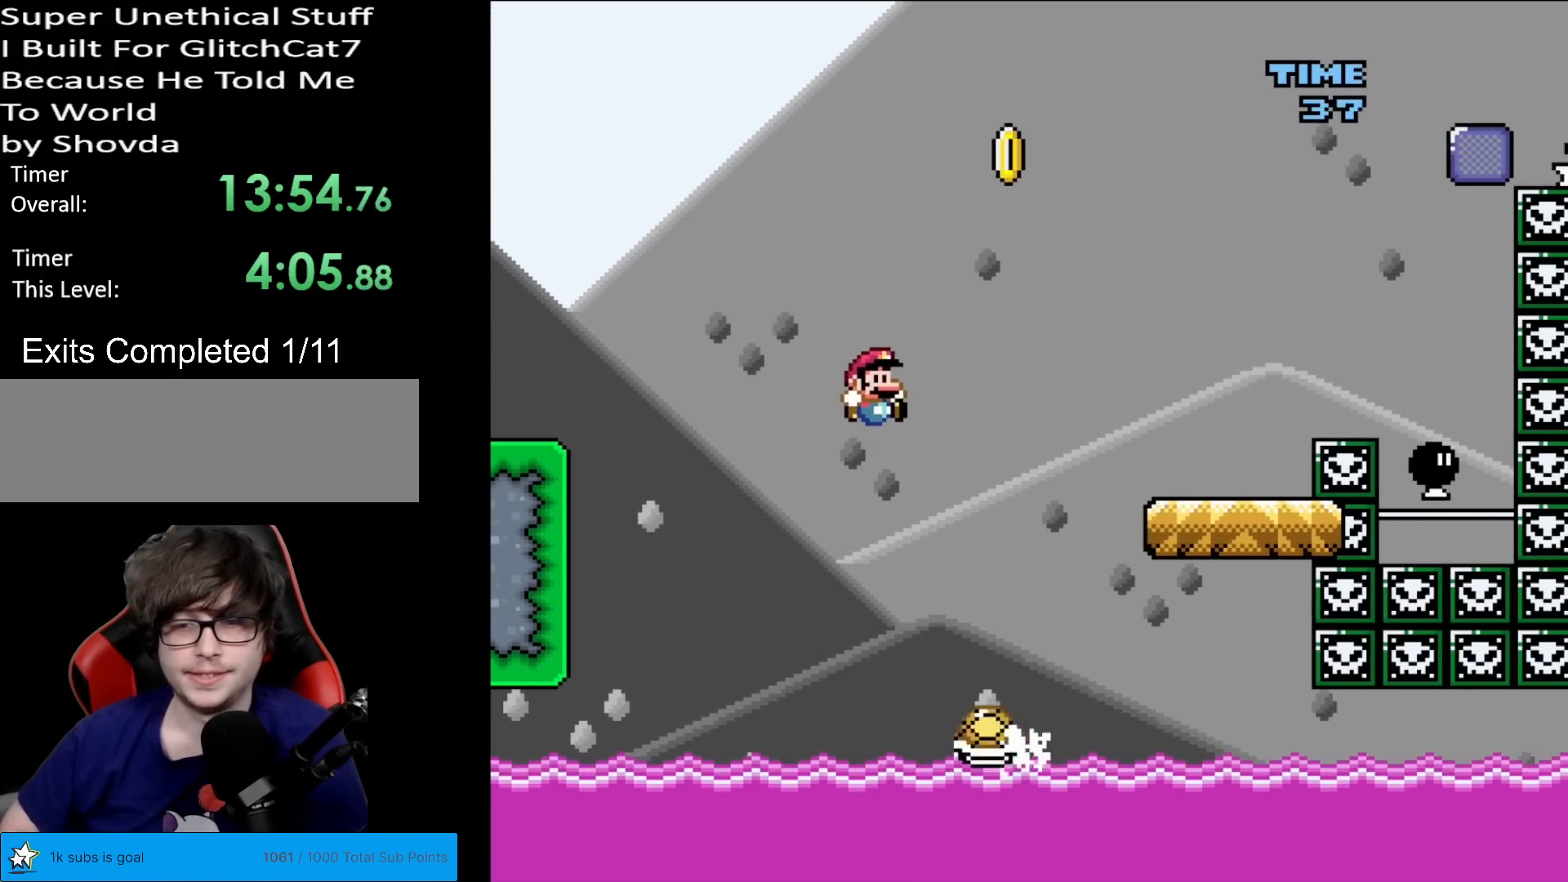
{"buttons": ["B", "Y", "DPAD_LEFT"], "events": [[67, "DPAD_RIGHT", "up"], [367, "DPAD_LEFT", "down"]]}
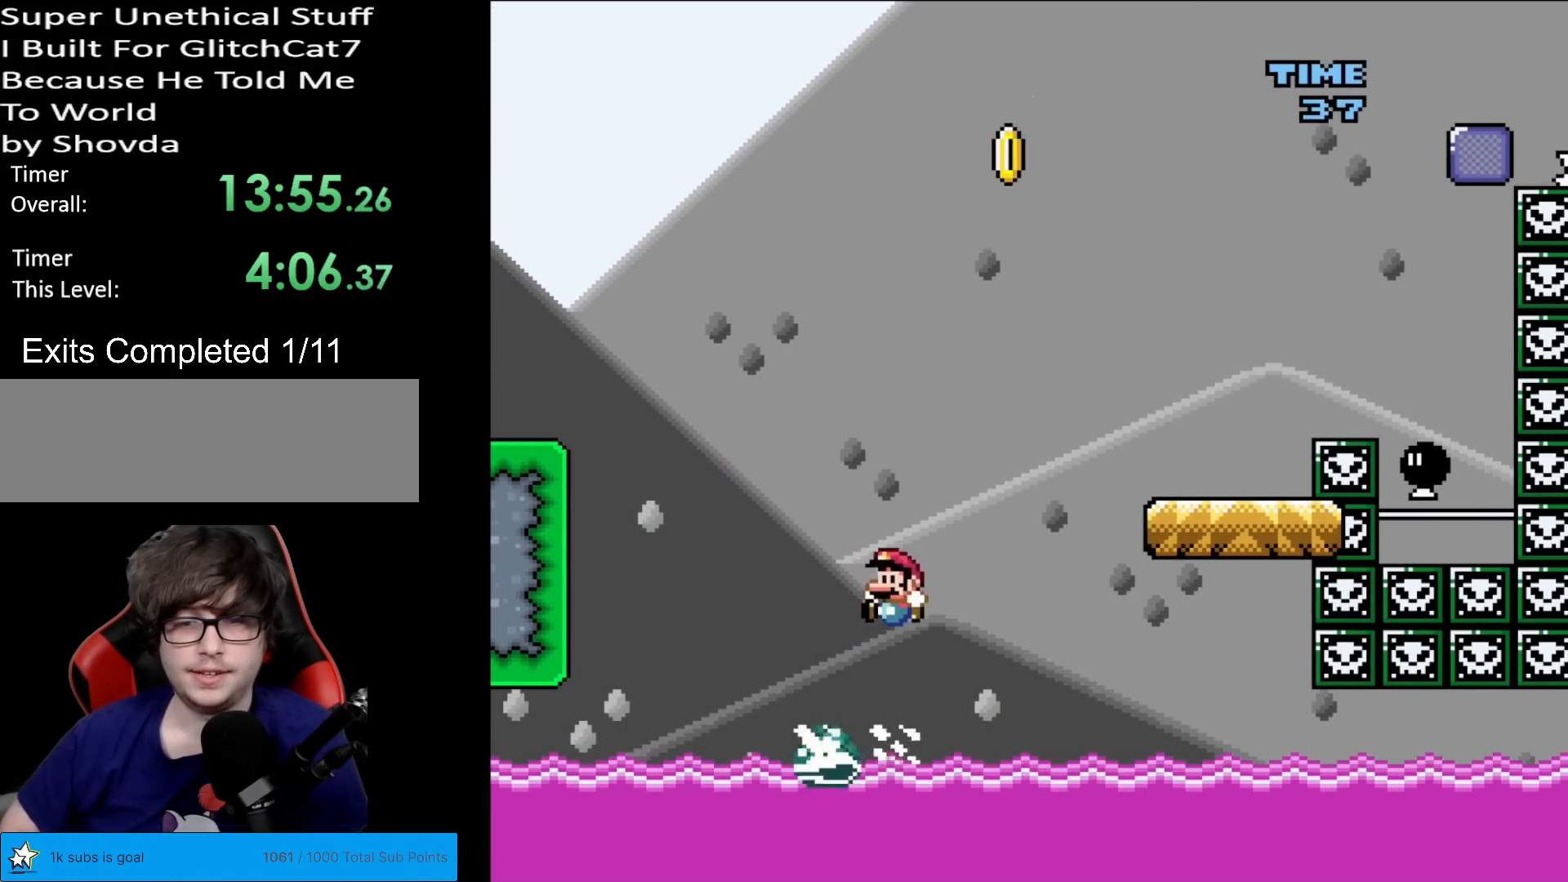
{"buttons": ["B", "Y", "DPAD_LEFT"], "events": [[101, "DPAD_LEFT", "up"], [117, "DPAD_RIGHT", "down"], [317, "DPAD_LEFT", "down"], [317, "DPAD_RIGHT", "up"]]}
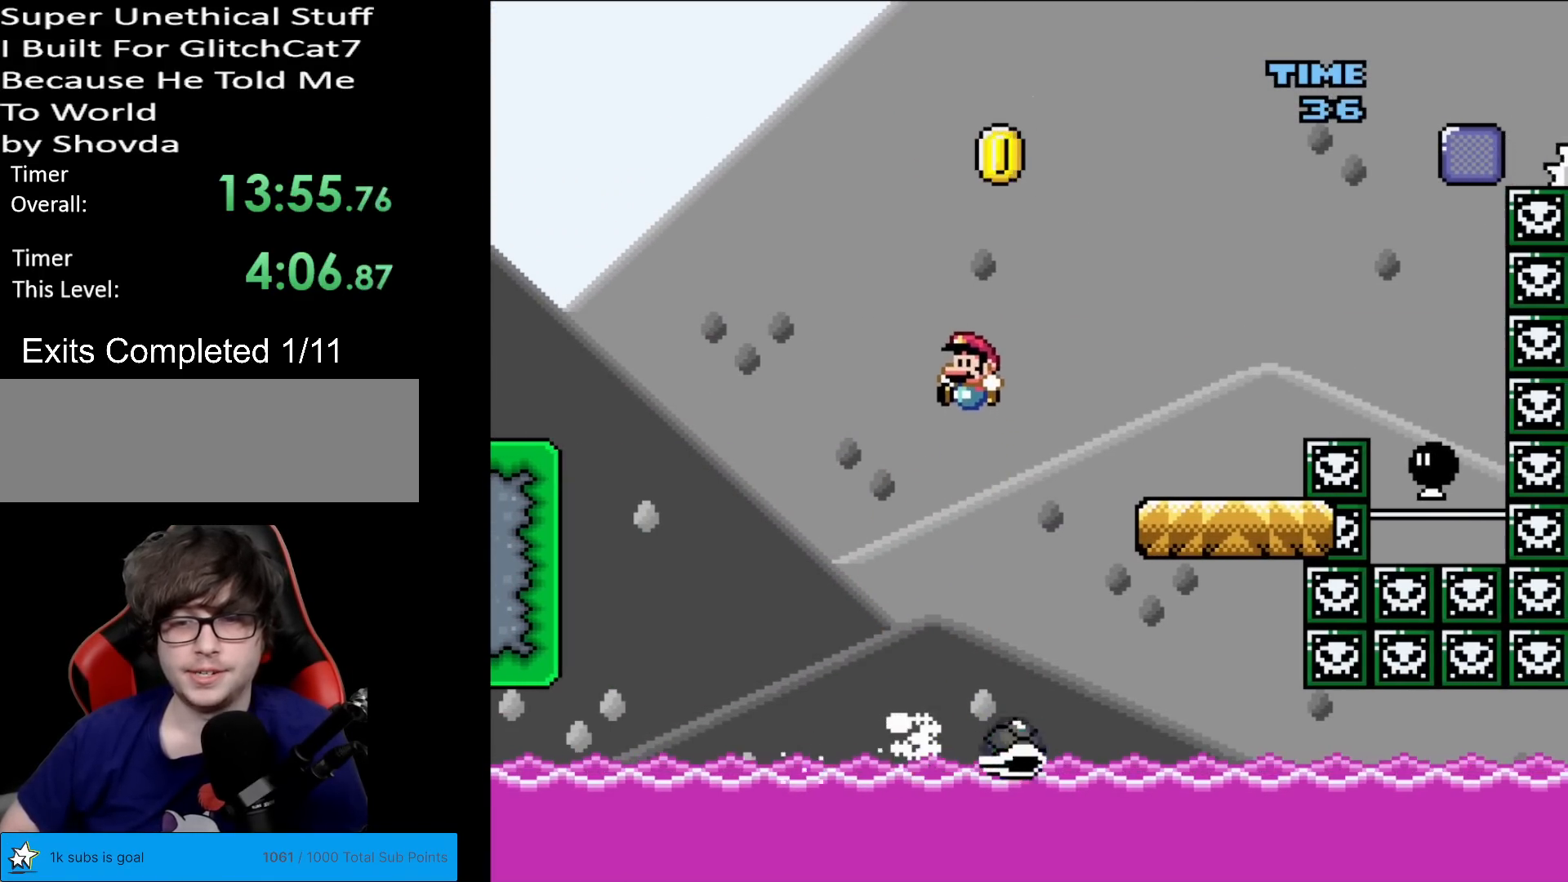
{"buttons": ["B", "Y", "DPAD_LEFT"], "events": [[100, "DPAD_LEFT", "up"], [150, "DPAD_RIGHT", "down"], [300, "DPAD_RIGHT", "up"], [450, "DPAD_LEFT", "down"]]}
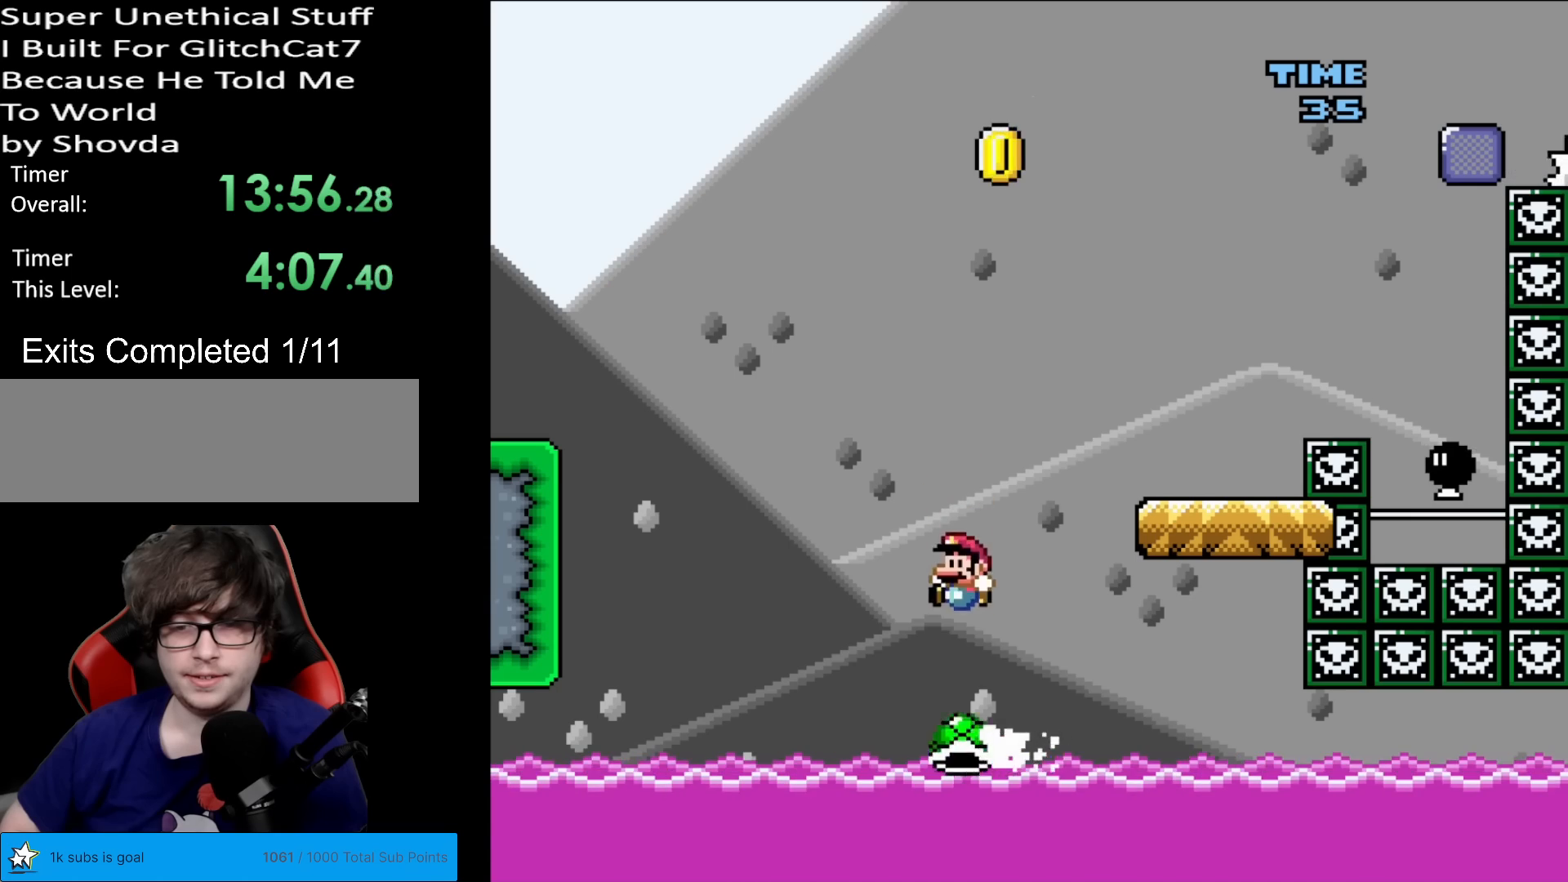
{"buttons": ["B", "Y", "DPAD_LEFT"], "events": [[151, "DPAD_LEFT", "up"], [317, "DPAD_LEFT", "down"]]}
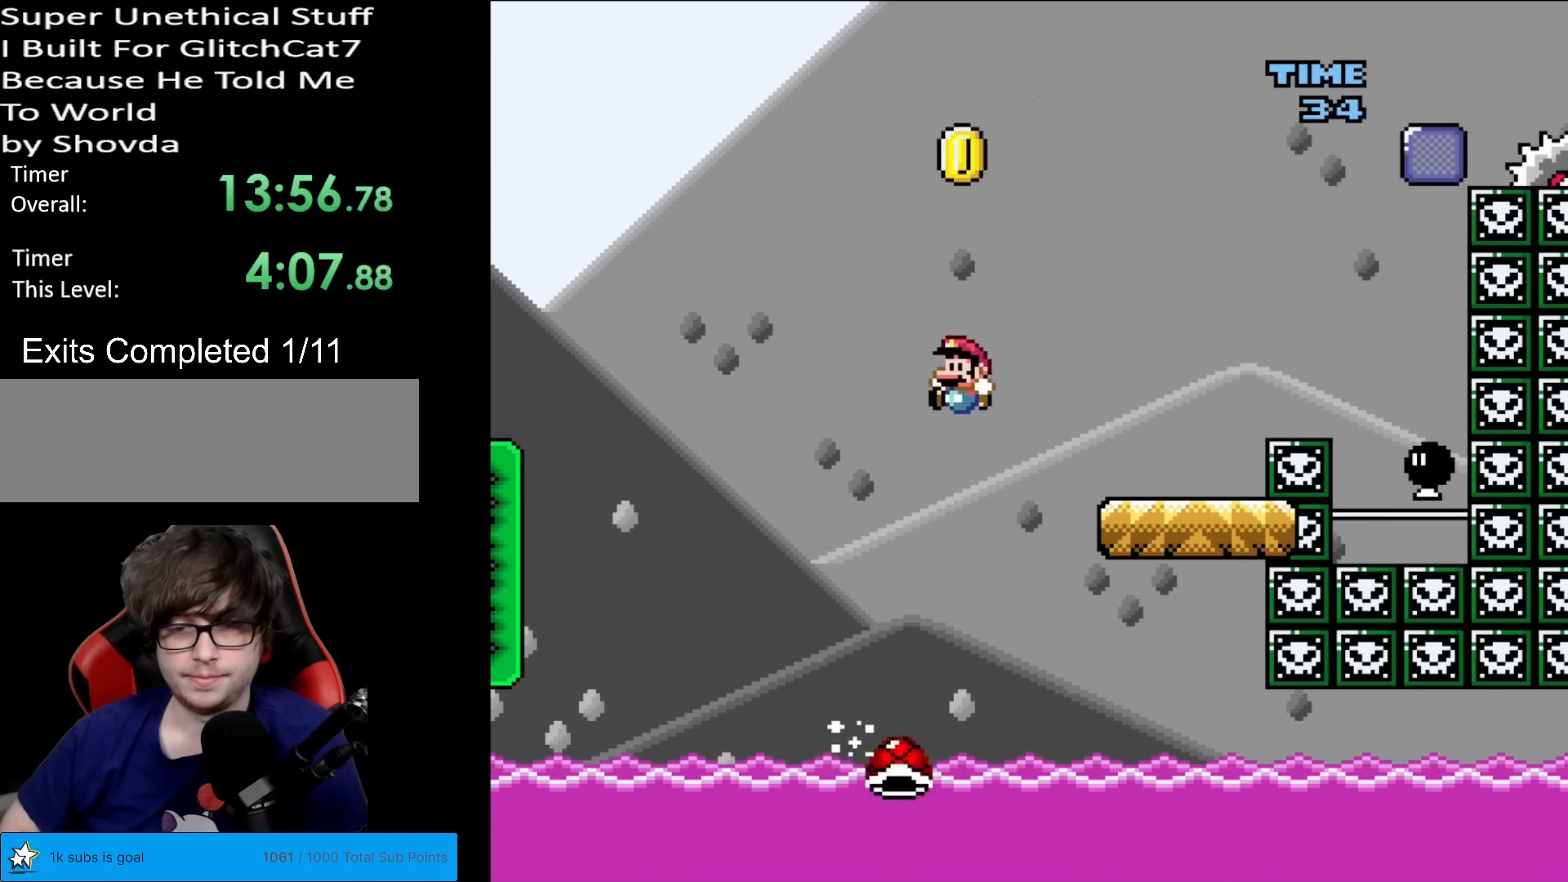
{"buttons": ["B", "Y"], "events": [[33, "DPAD_LEFT", "up"], [200, "DPAD_RIGHT", "down"], [334, "DPAD_RIGHT", "up"]]}
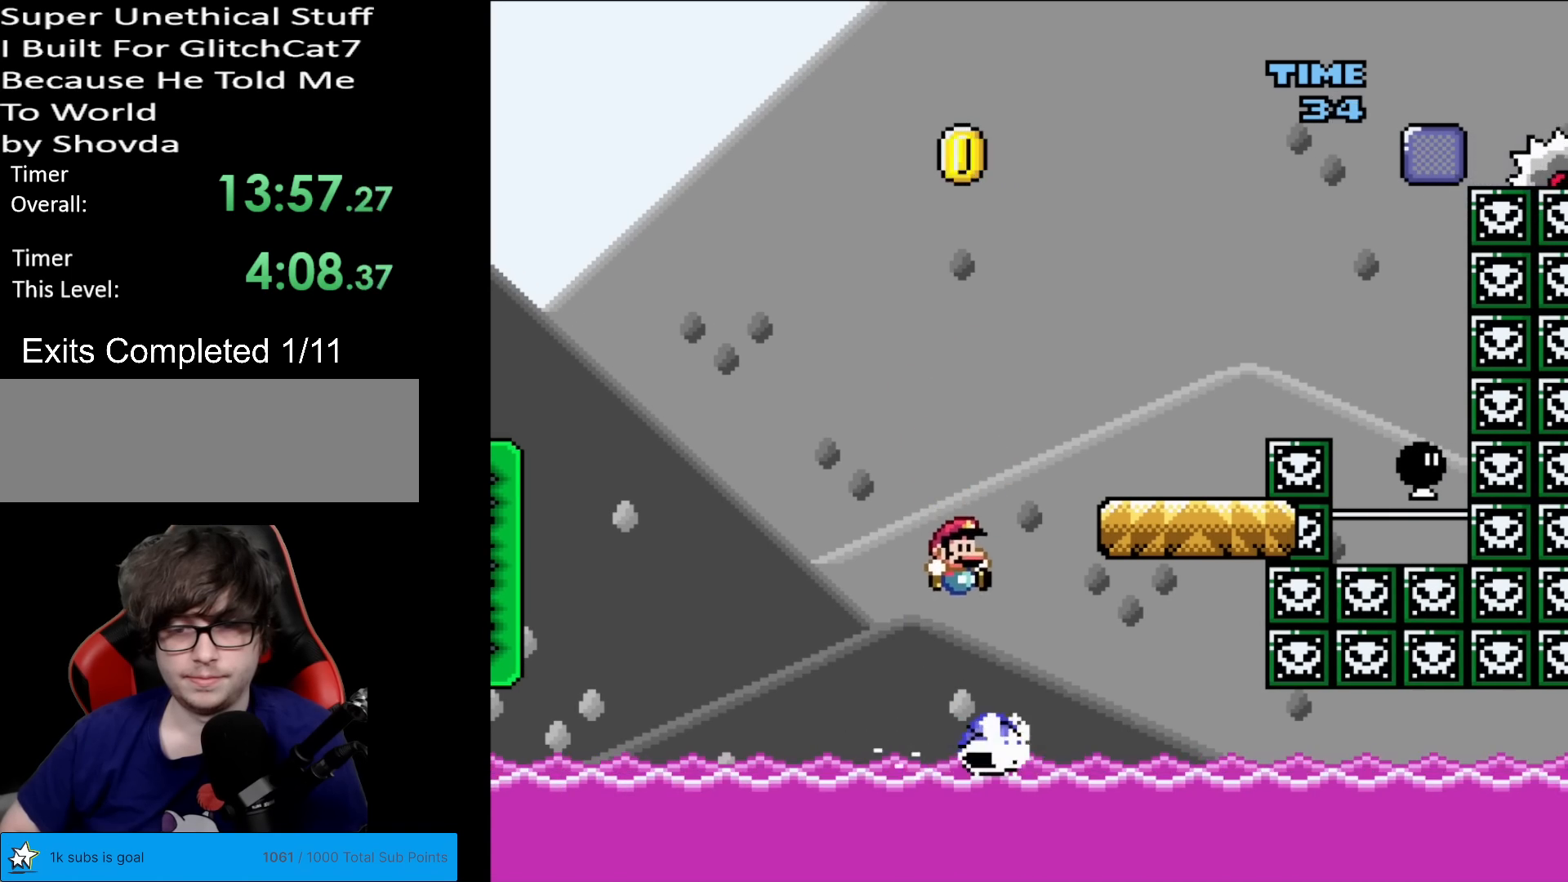
{"buttons": ["B", "Y", "DPAD_LEFT"], "events": [[234, "DPAD_RIGHT", "down"], [401, "DPAD_RIGHT", "up"], [418, "DPAD_LEFT", "down"]]}
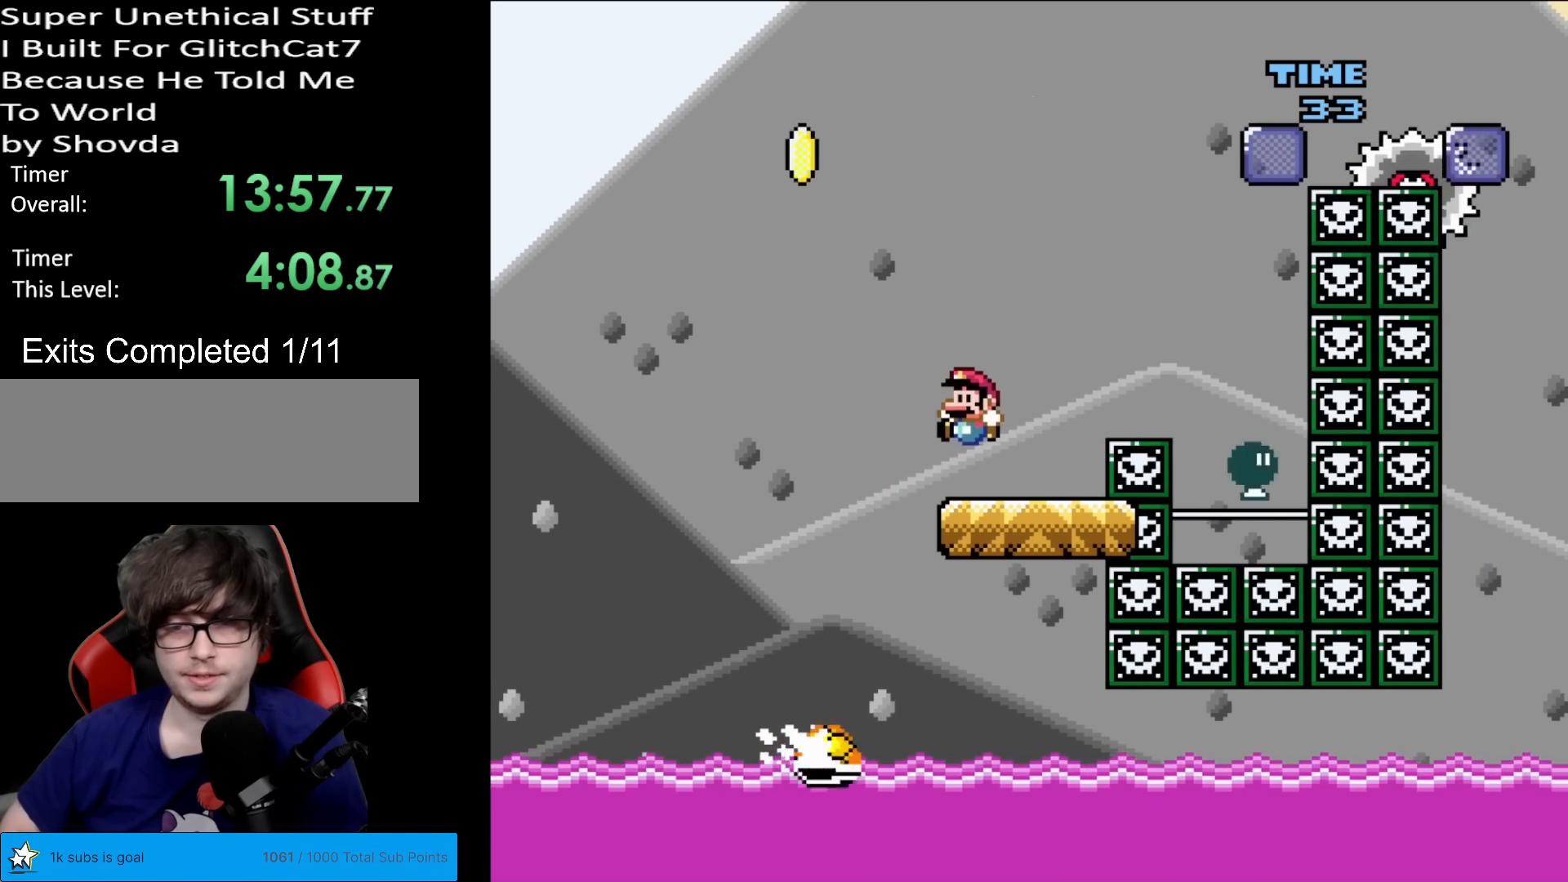
{"buttons": ["A", "X", "DPAD_RIGHT"], "events": [[100, "DPAD_LEFT", "up"], [217, "B", "up"], [217, "DPAD_RIGHT", "down"], [217, "X", "down"], [267, "Y", "up"], [367, "A", "down"]]}
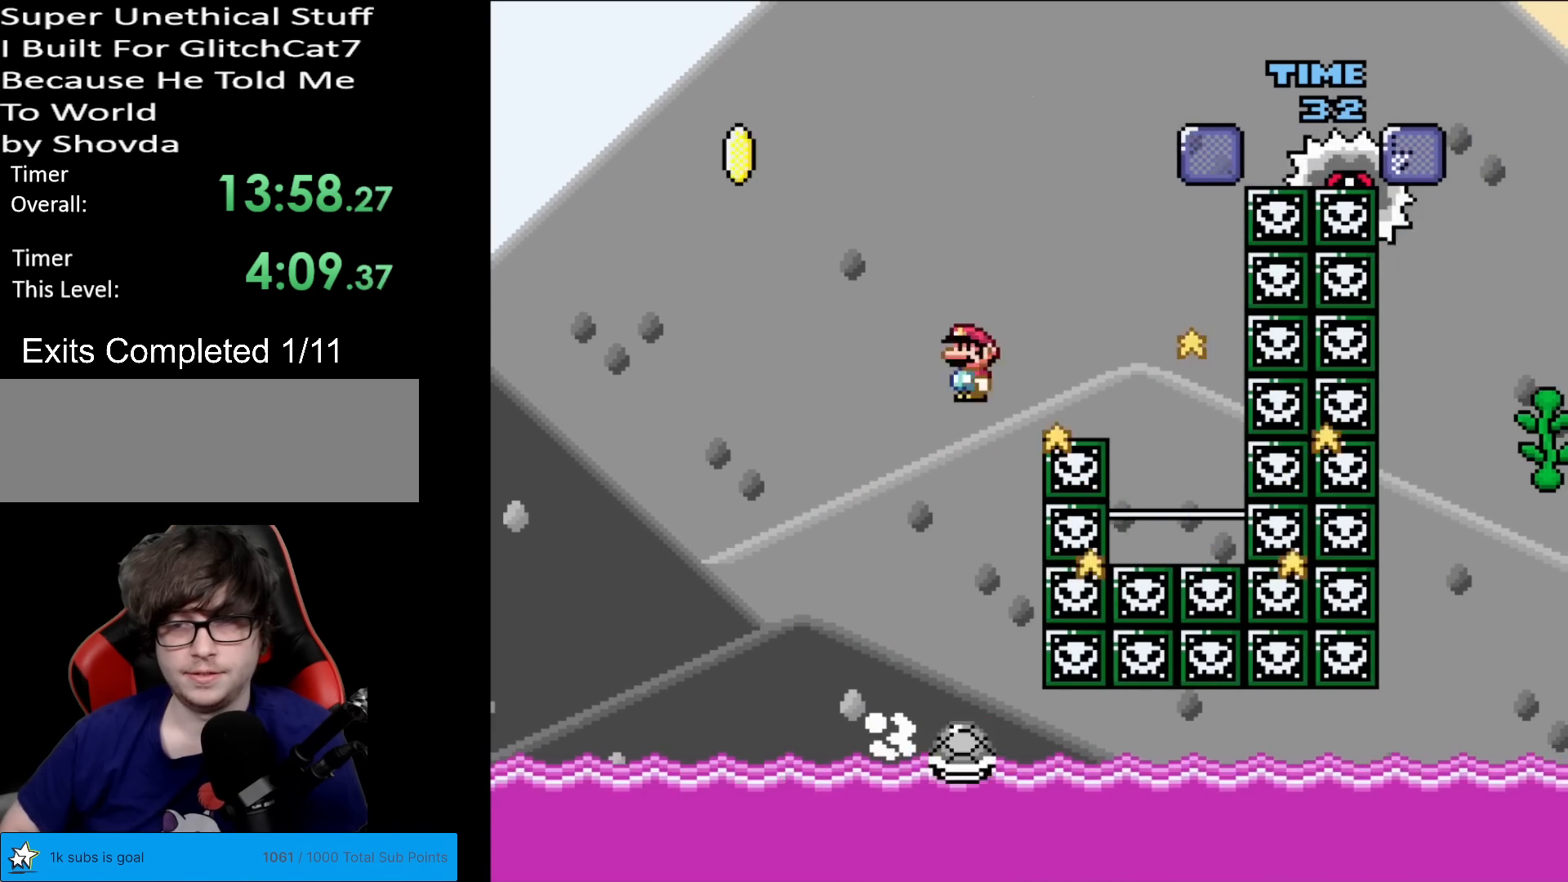
{"buttons": ["A", "X", "DPAD_RIGHT"], "events": [[167, "A", "up"], [284, "DPAD_RIGHT", "up"], [284, "DPAD_UP", "down"], [301, "DPAD_LEFT", "down"], [301, "DPAD_UP", "up"], [317, "A", "down"], [468, "DPAD_LEFT", "up"], [484, "DPAD_RIGHT", "down"]]}
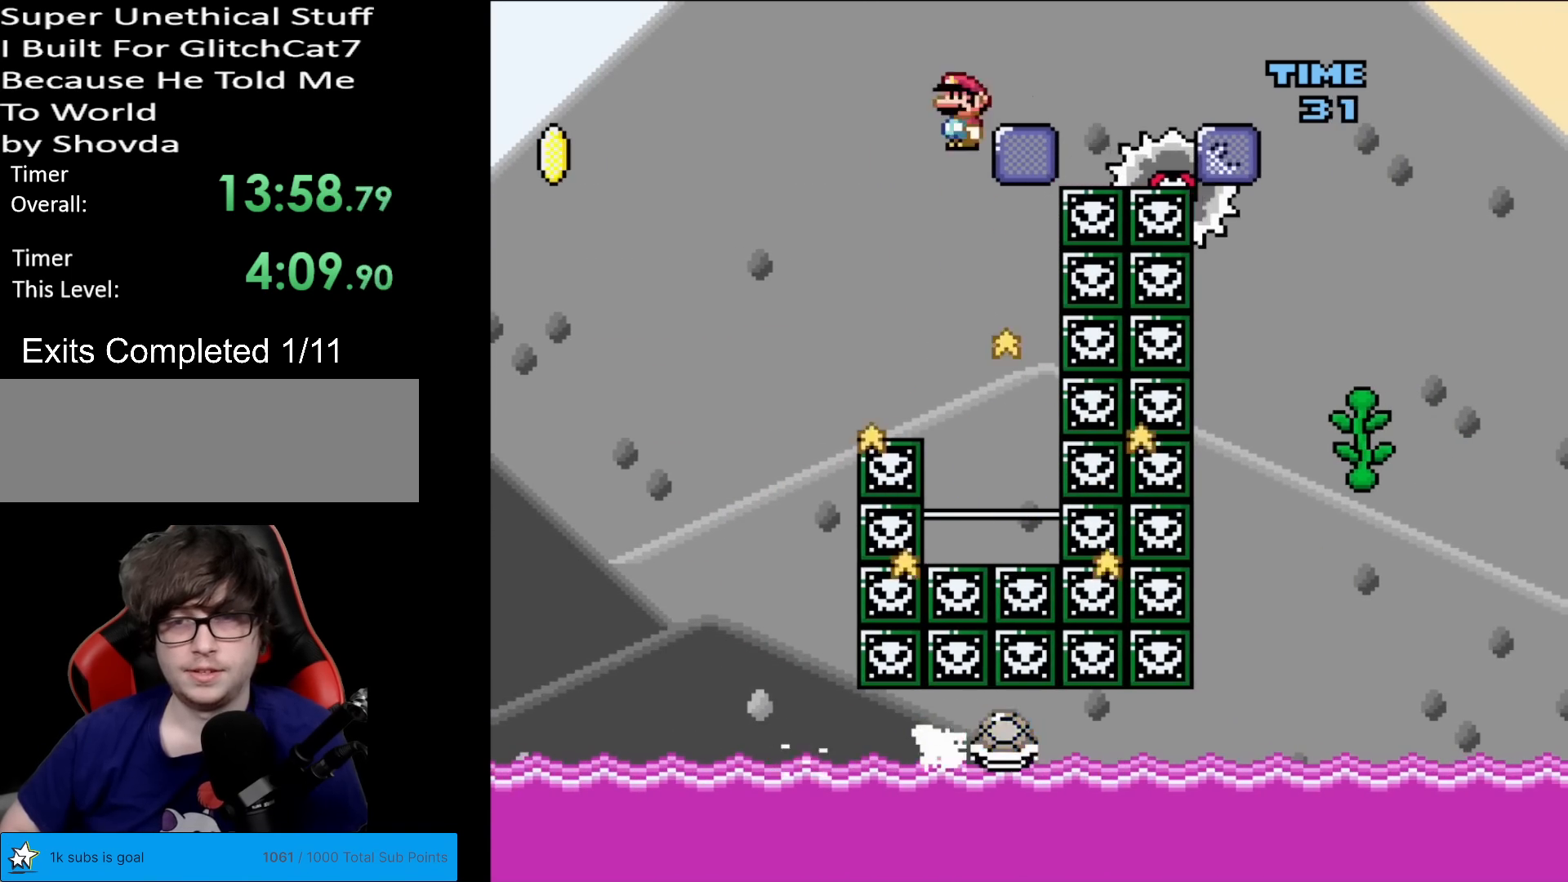
{"buttons": ["DPAD_RIGHT"], "events": [[167, "A", "up"], [484, "X", "up"]]}
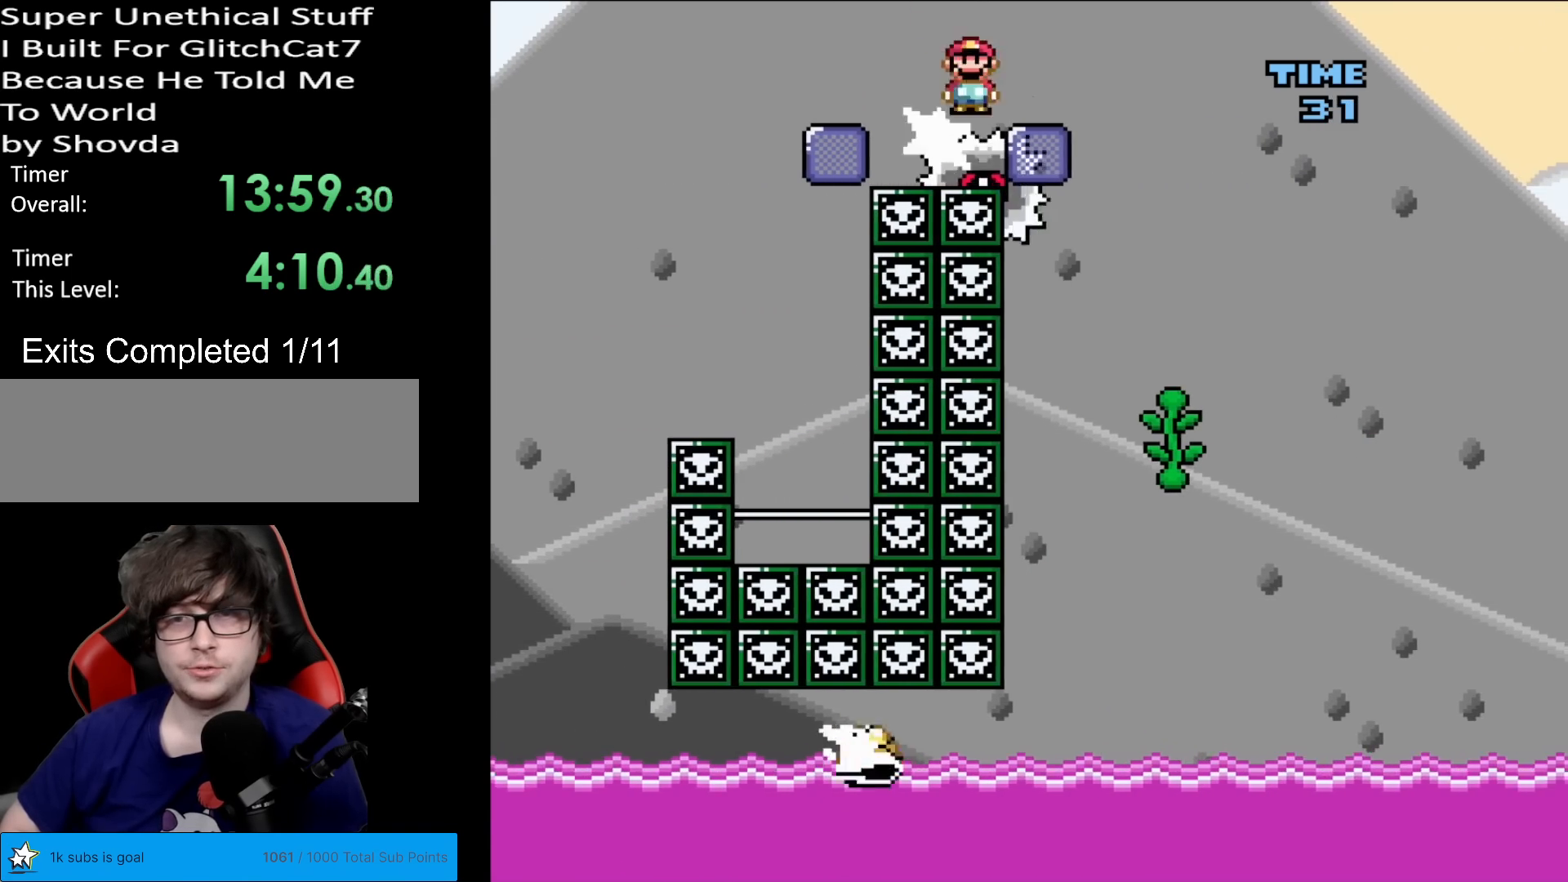
{"buttons": ["Y", "DPAD_UP"], "events": [[17, "Y", "down"], [334, "DPAD_DOWN", "down"], [334, "DPAD_RIGHT", "up"], [351, "DPAD_DOWN", "up"], [351, "DPAD_LEFT", "down"], [484, "DPAD_UP", "down"], [501, "DPAD_LEFT", "up"]]}
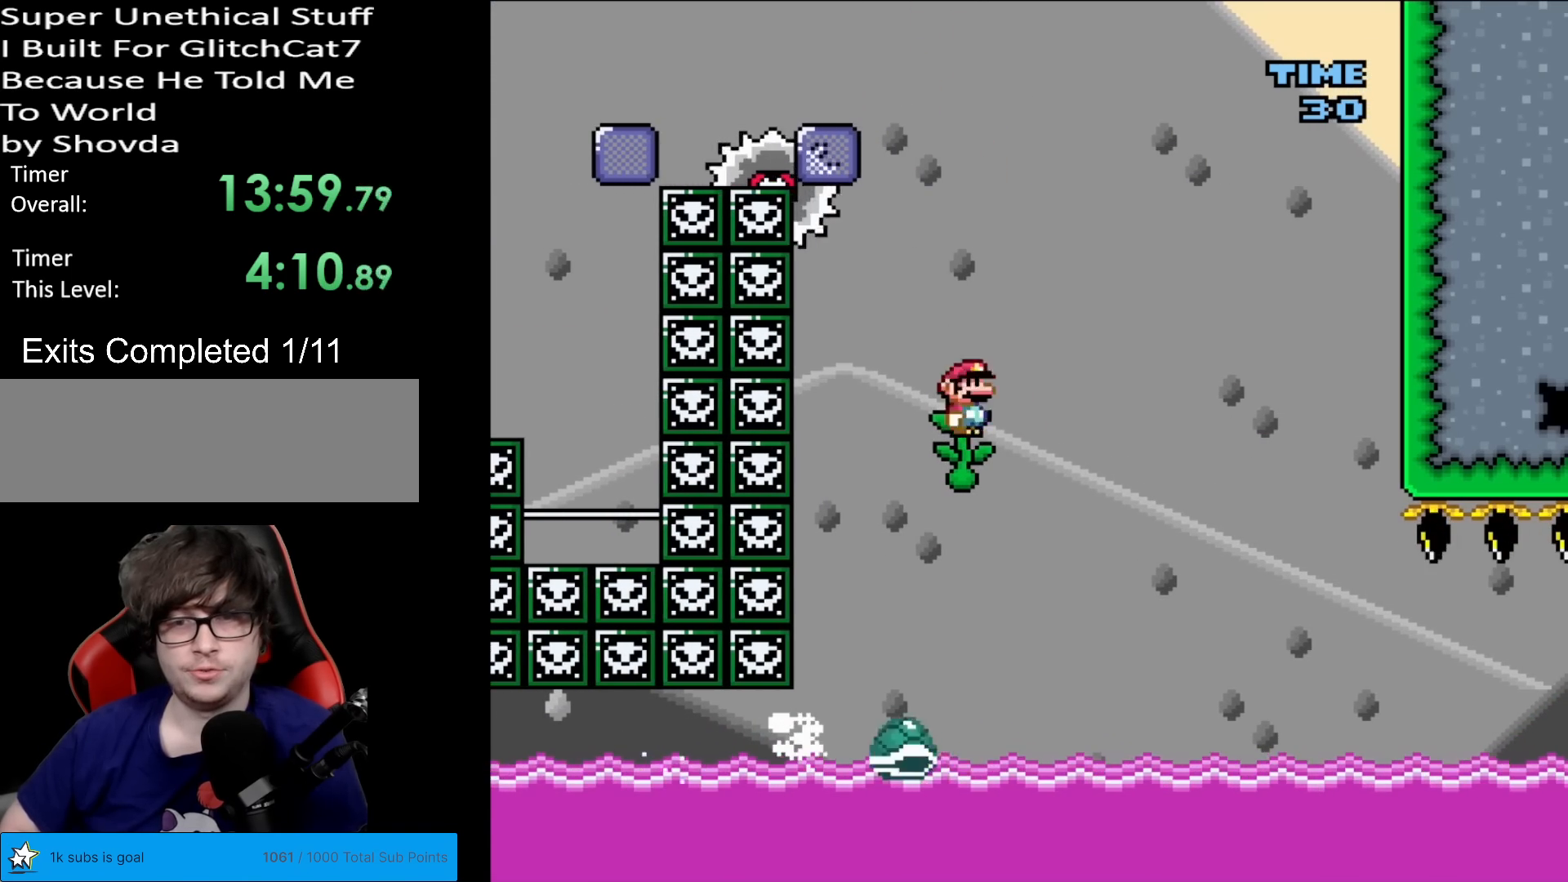
{"buttons": ["Y", "DPAD_RIGHT"], "events": [[117, "DPAD_UP", "up"], [133, "DPAD_RIGHT", "down"], [183, "B", "down"], [300, "B", "up"]]}
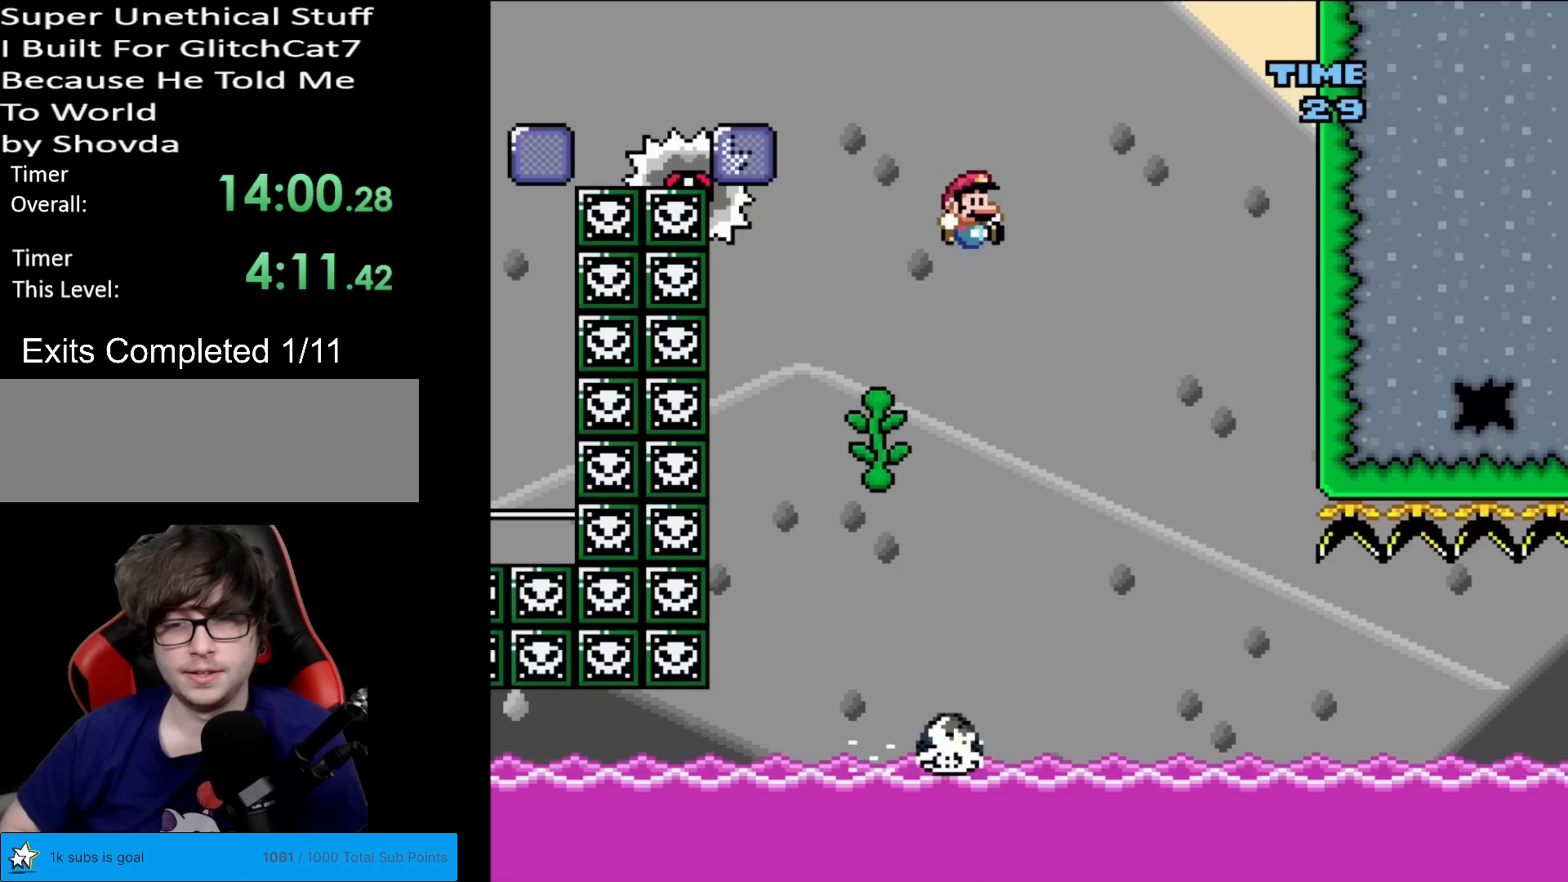
{"buttons": ["Y", "DPAD_RIGHT"], "events": [[251, "DPAD_RIGHT", "up"], [267, "DPAD_LEFT", "down"], [434, "DPAD_DOWN", "down"], [434, "DPAD_LEFT", "up"], [434, "DPAD_RIGHT", "down"], [468, "DPAD_DOWN", "up"]]}
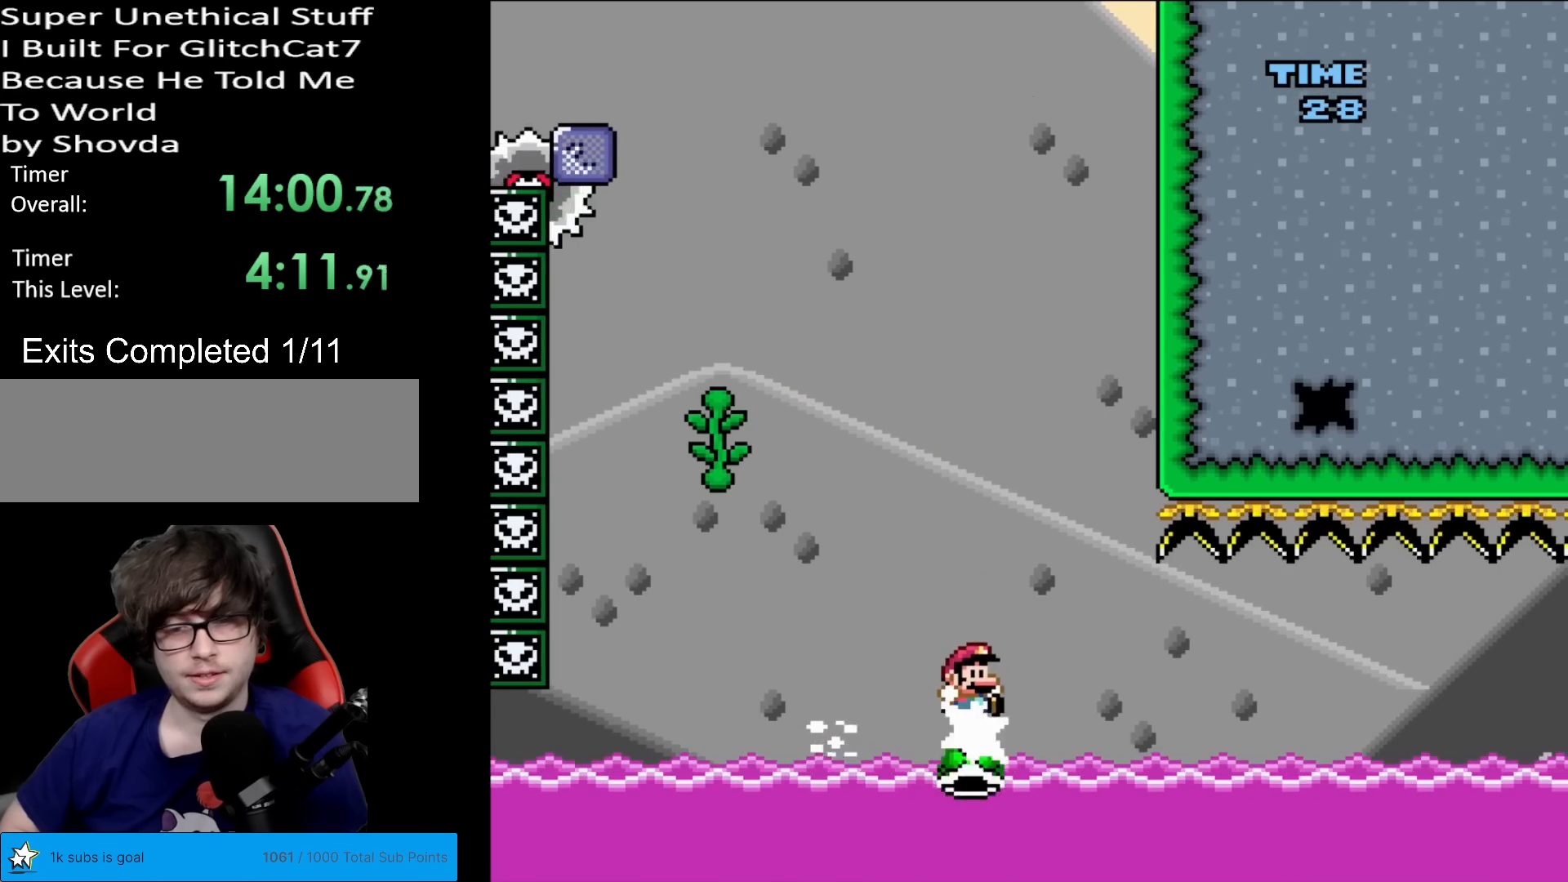
{"buttons": ["Y", "DPAD_RIGHT"], "events": []}
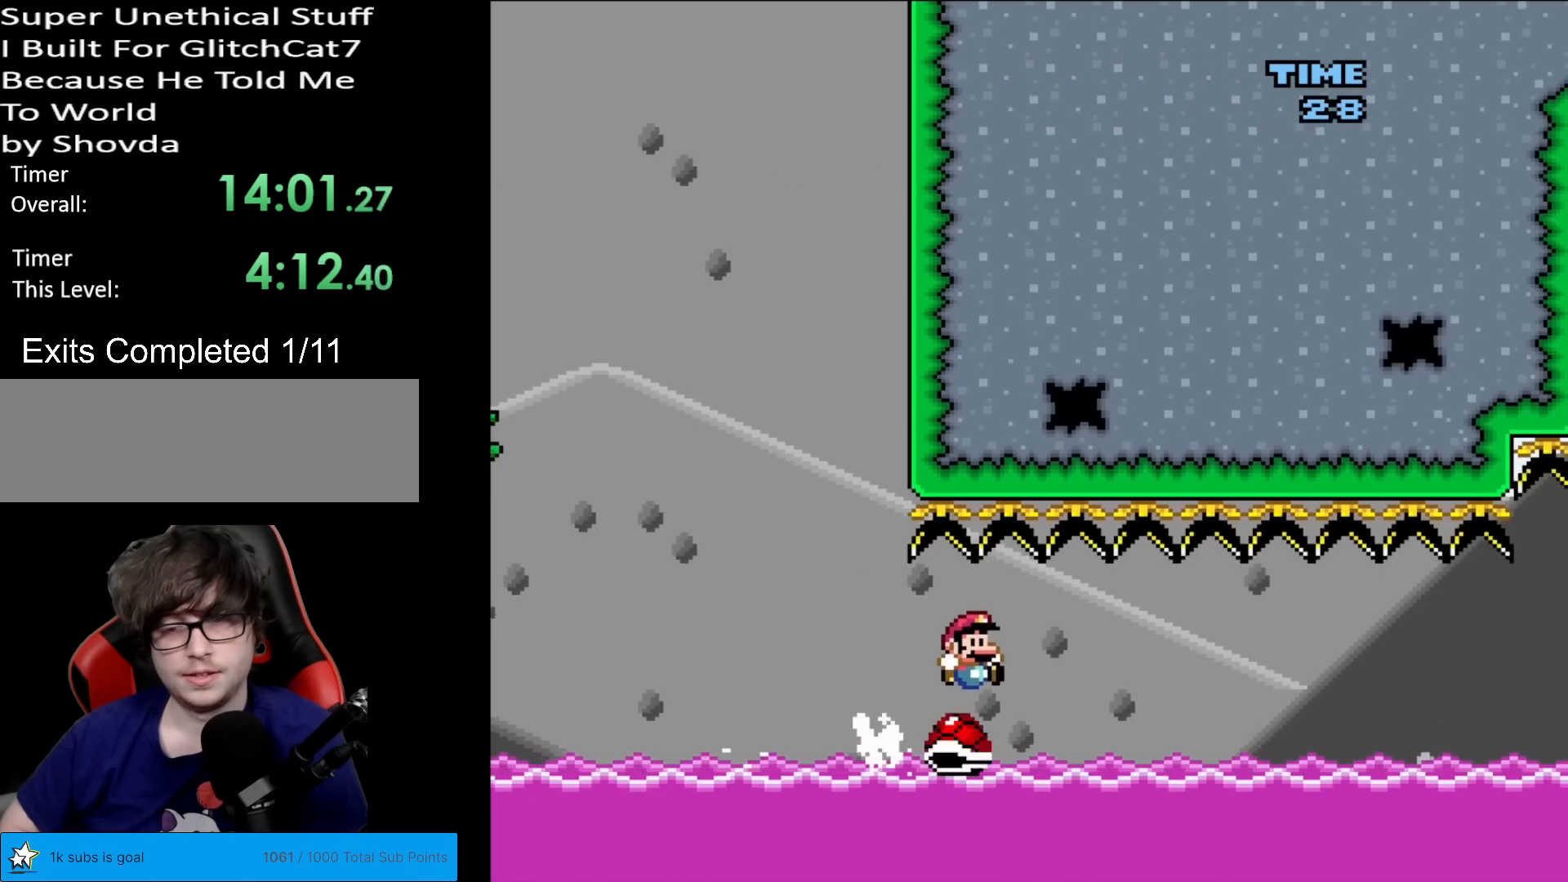
{"buttons": ["Y", "DPAD_RIGHT"], "events": []}
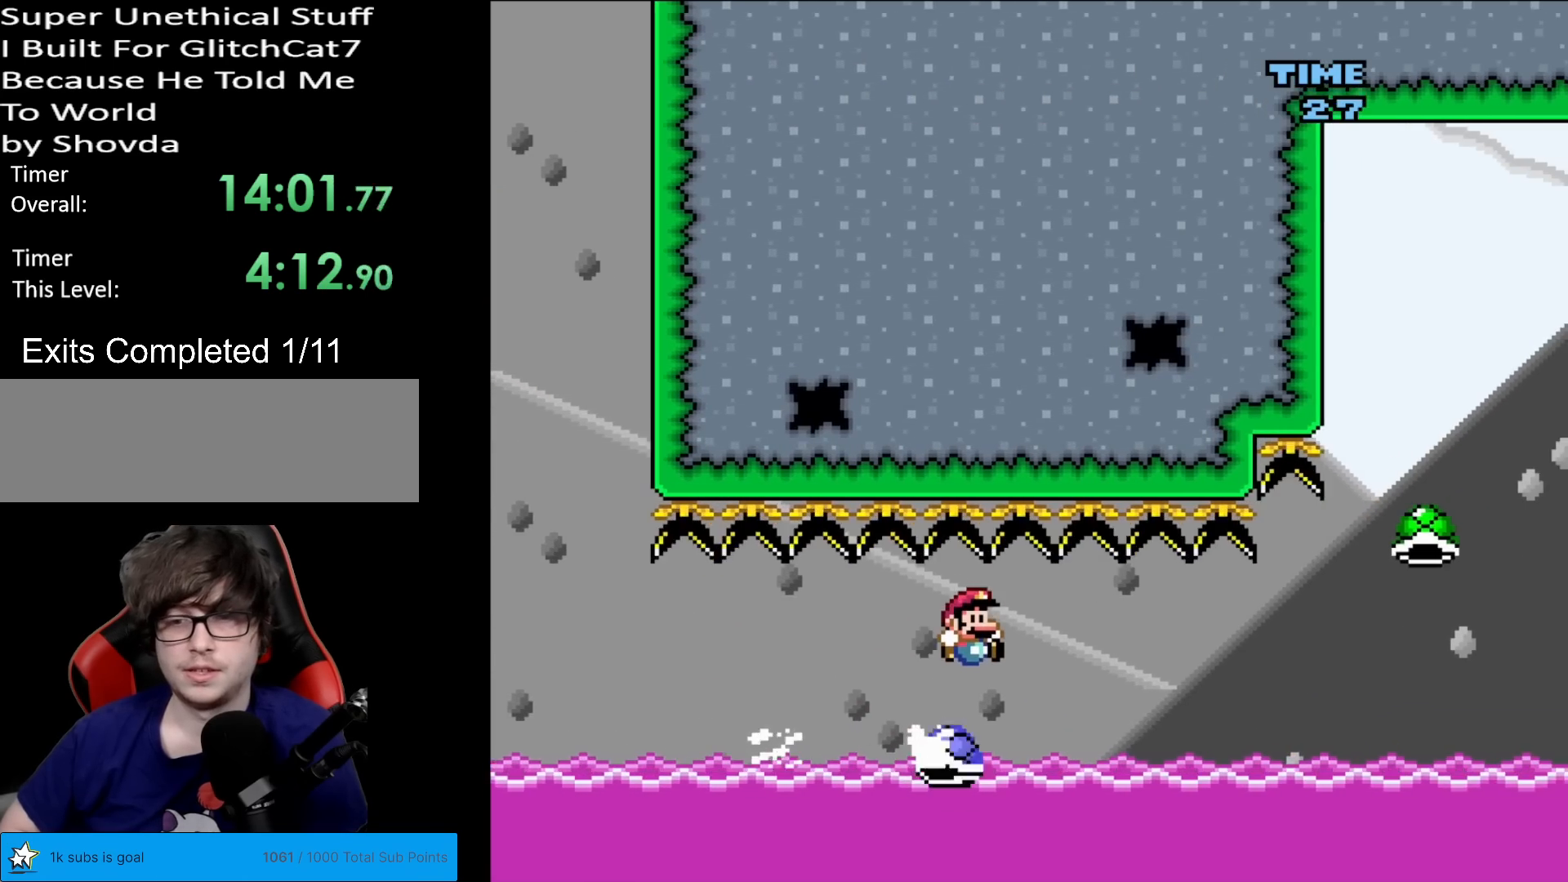
{"buttons": ["Y", "DPAD_RIGHT"], "events": []}
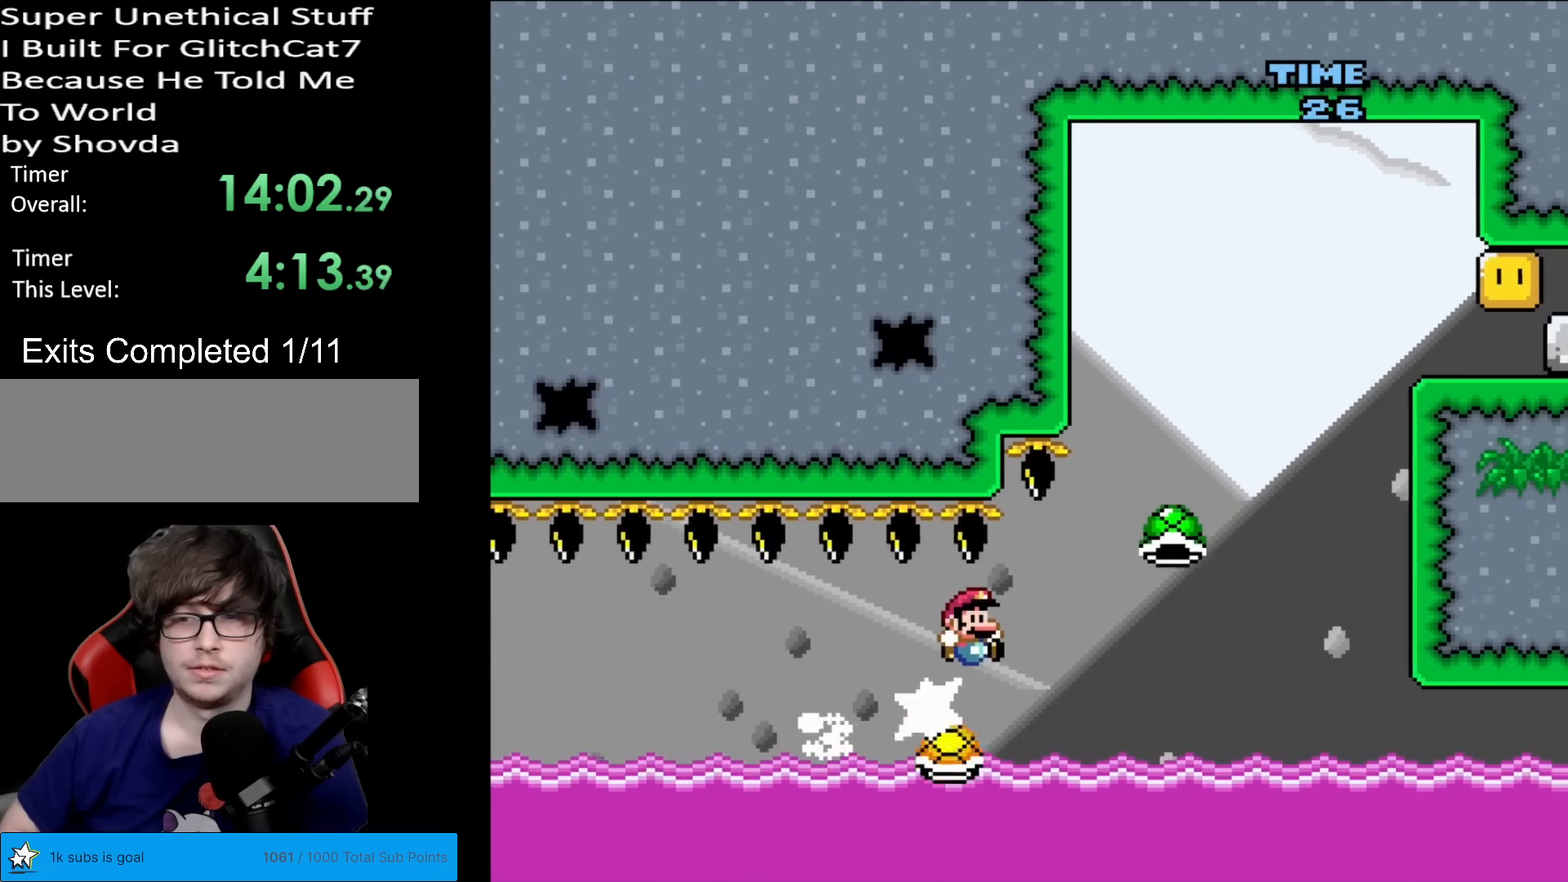
{"buttons": ["B", "Y"], "events": [[201, "B", "down"], [368, "DPAD_LEFT", "down"], [368, "DPAD_RIGHT", "up"], [501, "DPAD_LEFT", "up"]]}
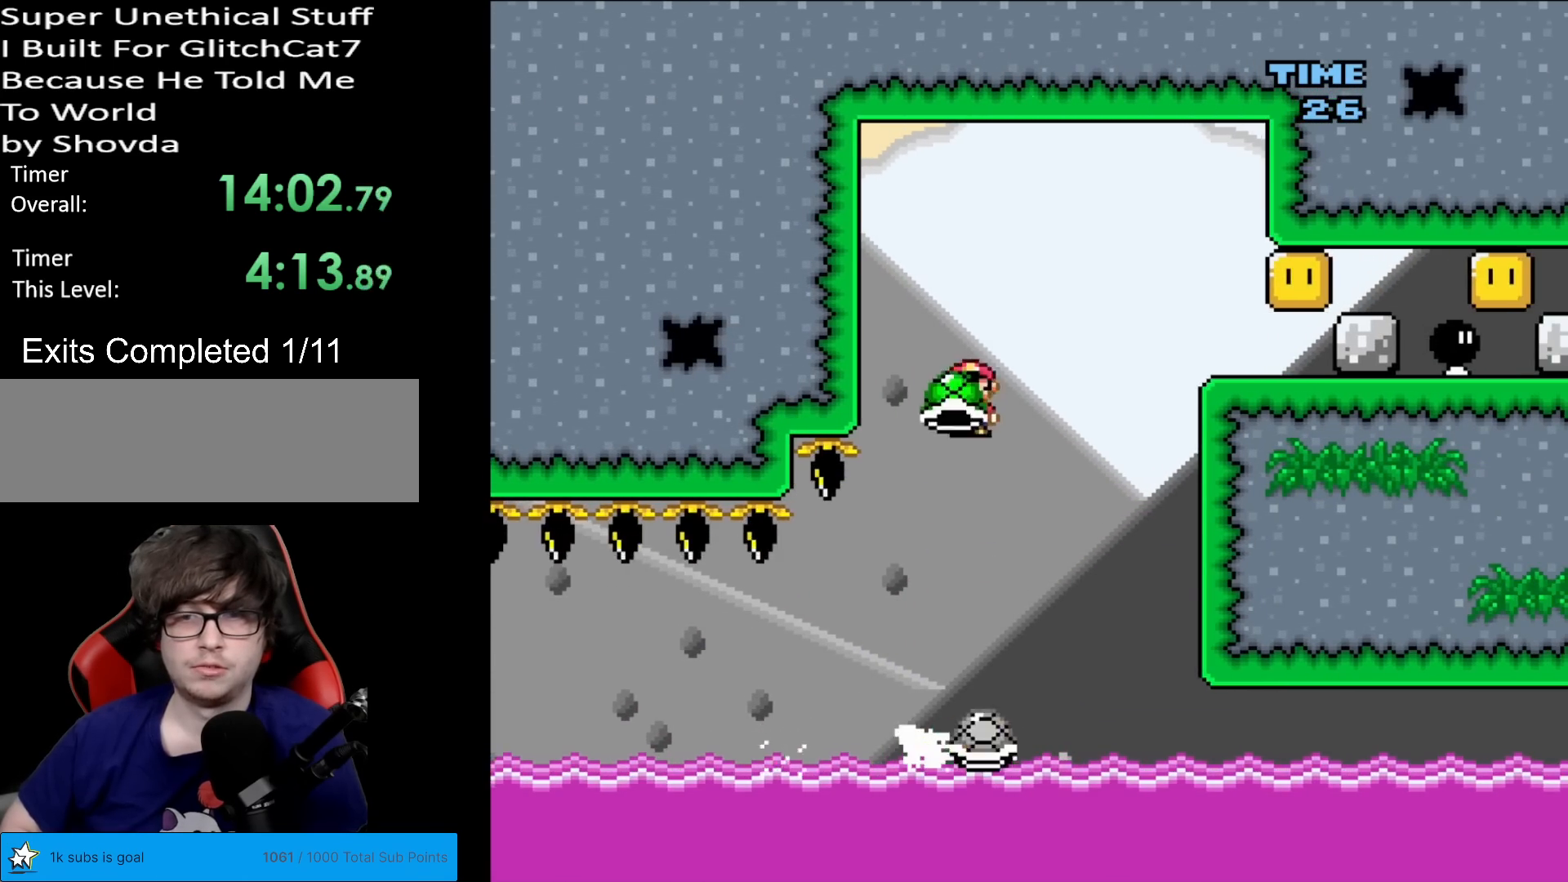
{"buttons": ["B", "Y"], "events": [[17, "DPAD_RIGHT", "down"], [167, "Y", "up"], [250, "Y", "down"], [300, "DPAD_RIGHT", "up"]]}
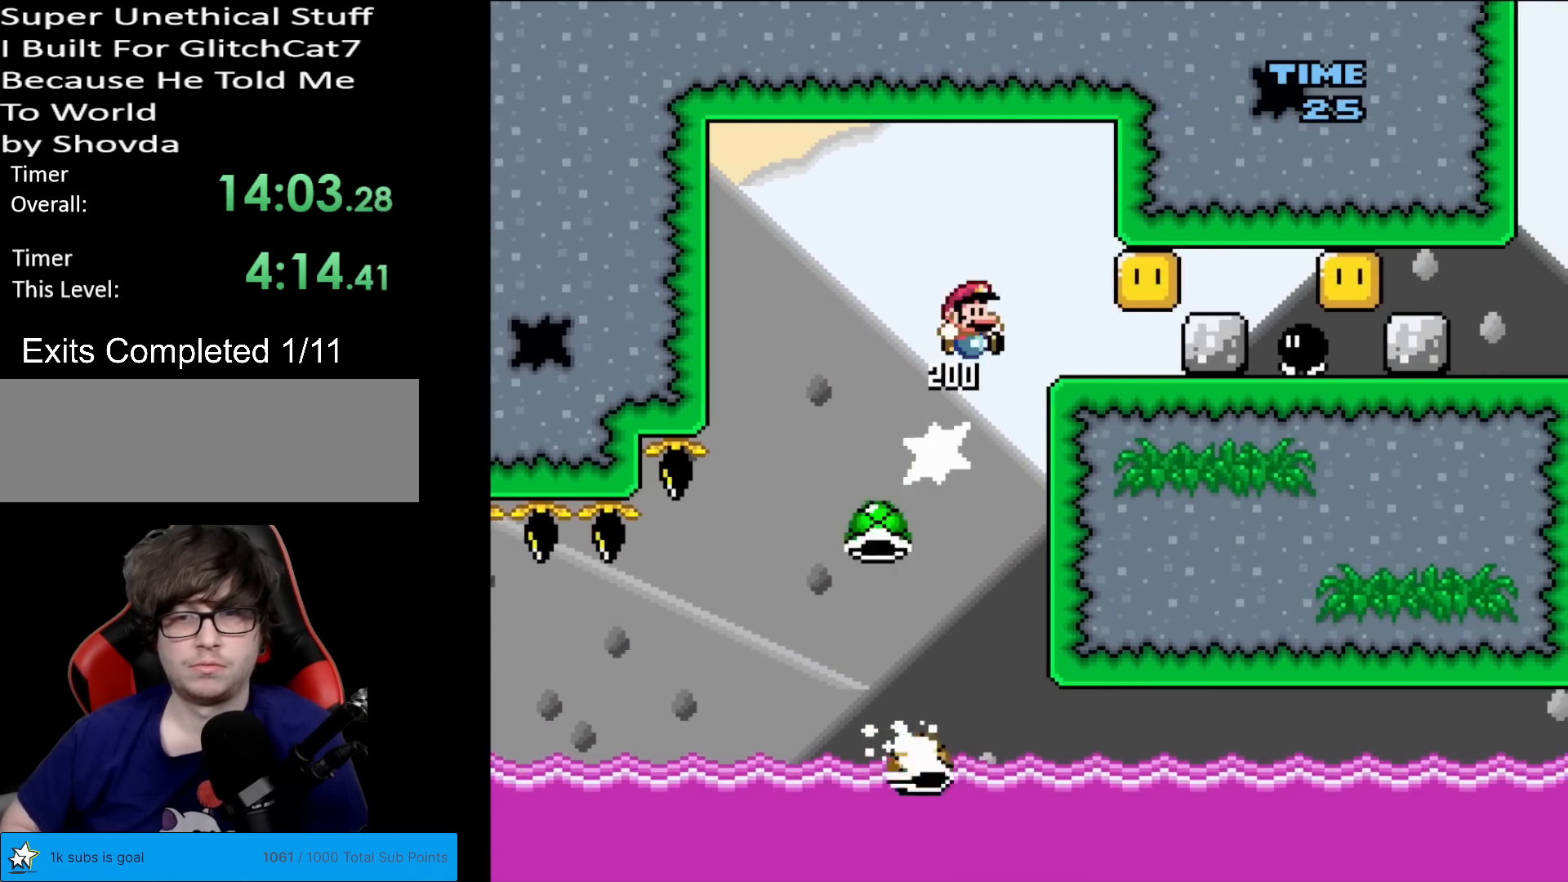
{"buttons": ["Y", "DPAD_RIGHT"], "events": [[34, "B", "up"], [117, "DPAD_LEFT", "down"], [201, "DPAD_DOWN", "down"], [201, "DPAD_LEFT", "up"], [217, "DPAD_DOWN", "up"], [217, "DPAD_RIGHT", "down"]]}
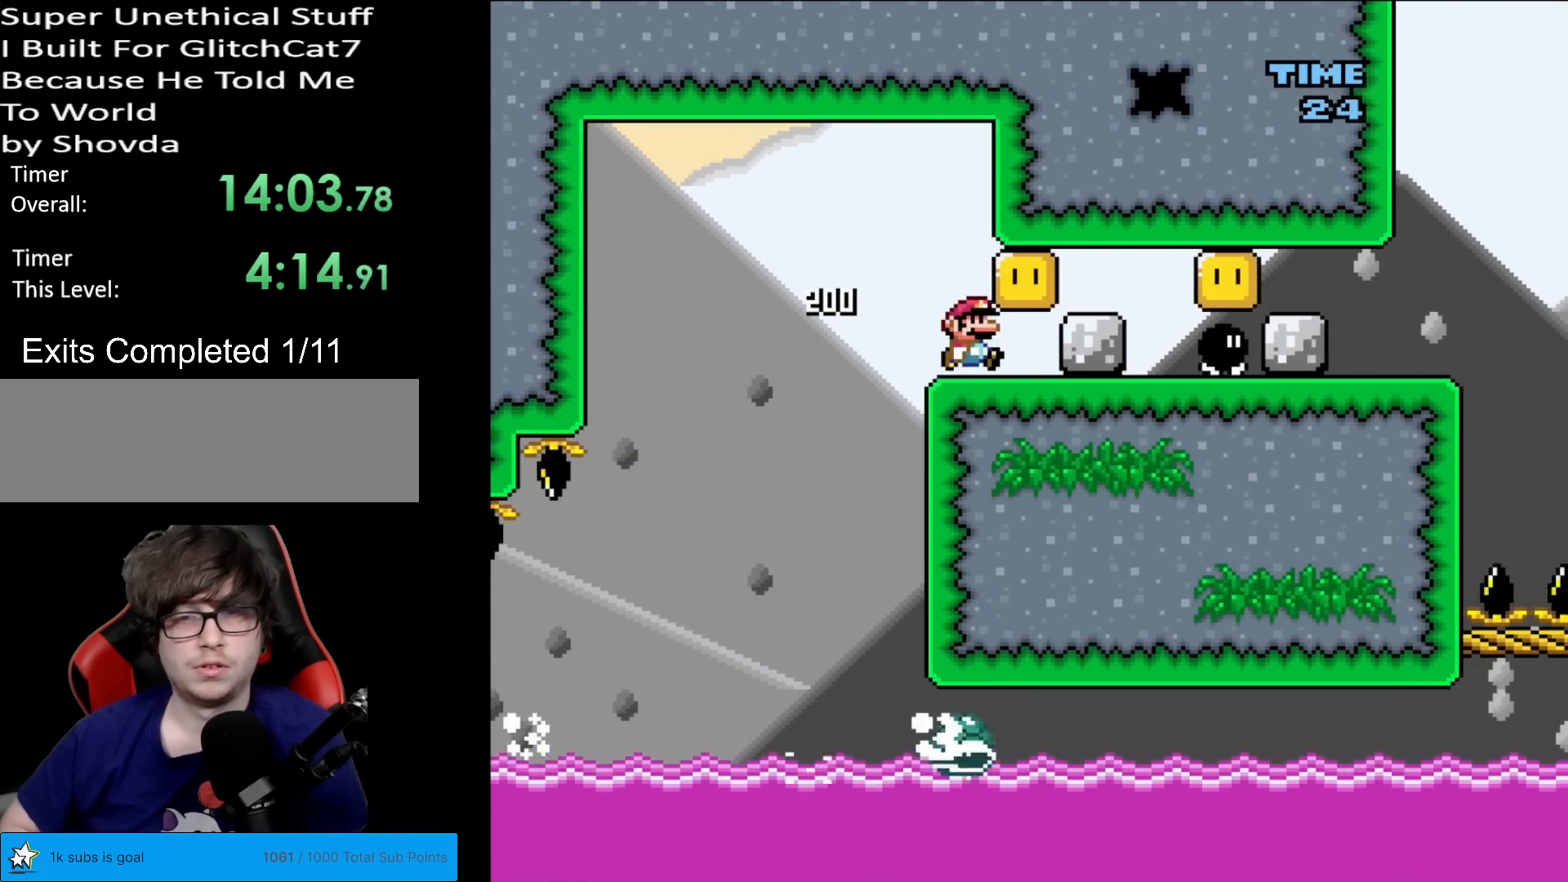
{"buttons": ["B", "Y", "DPAD_RIGHT"], "events": [[83, "B", "down"], [200, "B", "up"], [334, "B", "down"]]}
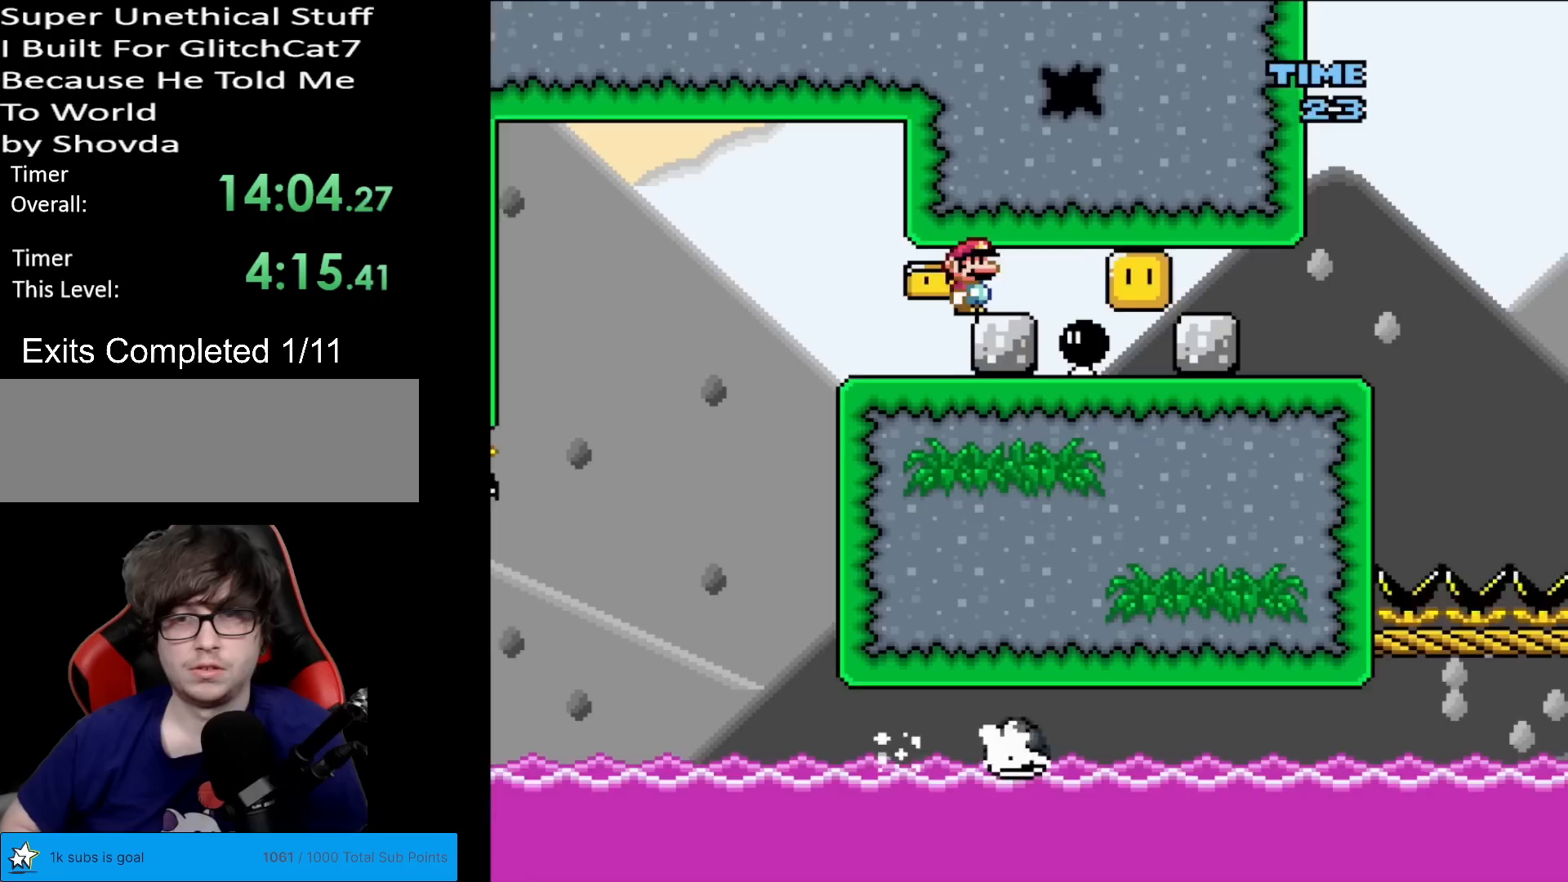
{"buttons": ["Y", "DPAD_RIGHT"], "events": [[51, "B", "up"], [101, "DPAD_LEFT", "down"], [101, "DPAD_RIGHT", "up"], [234, "DPAD_LEFT", "up"], [301, "DPAD_RIGHT", "down"]]}
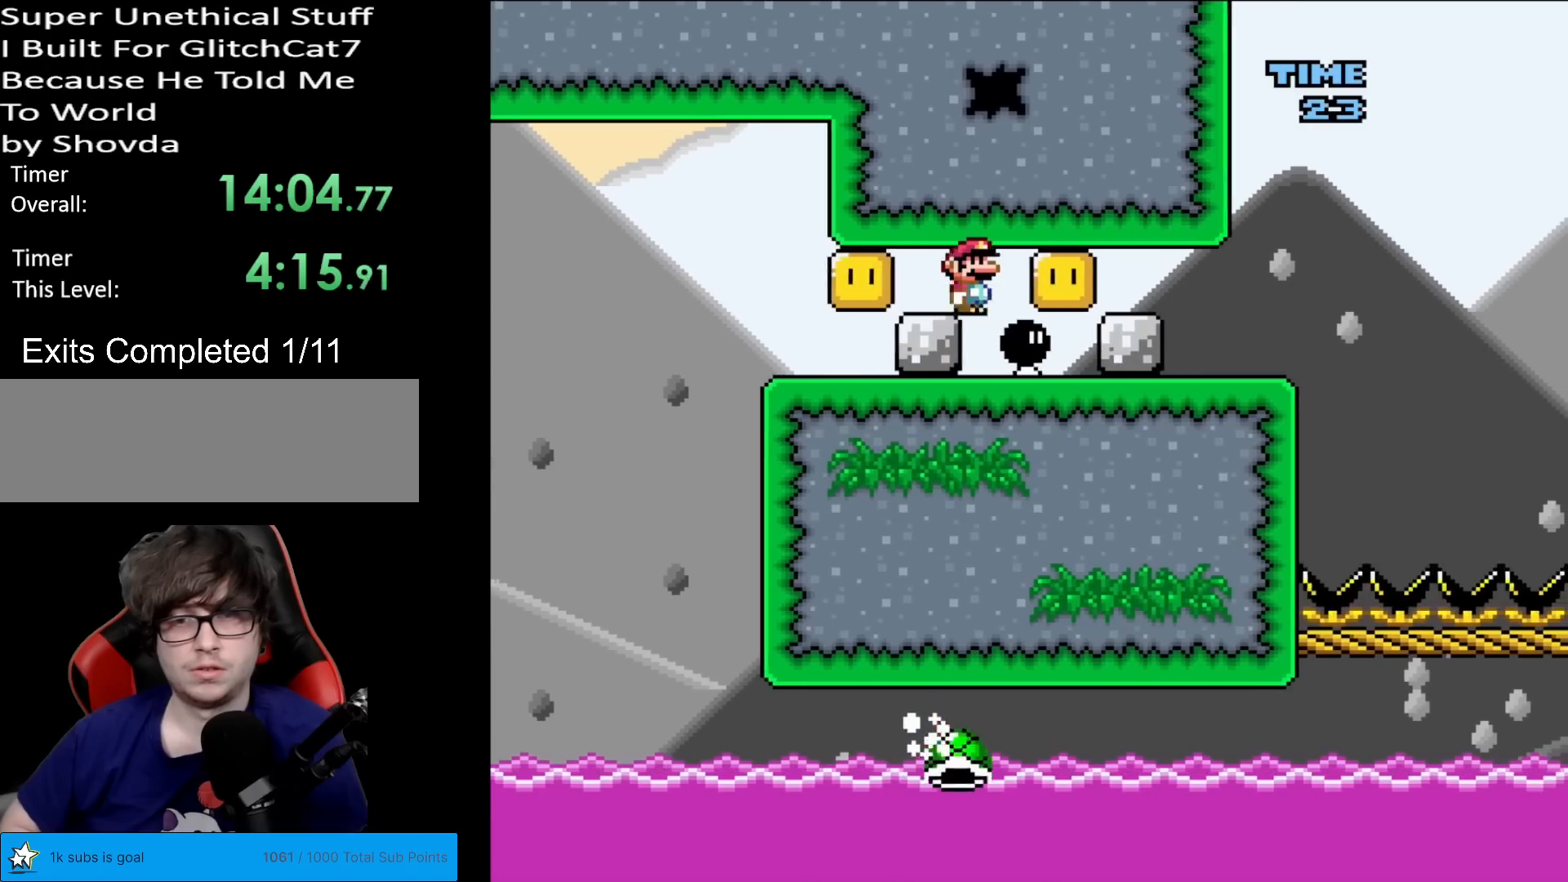
{"buttons": ["Y", "DPAD_RIGHT"], "events": [[133, "DPAD_RIGHT", "up"], [284, "DPAD_RIGHT", "down"]]}
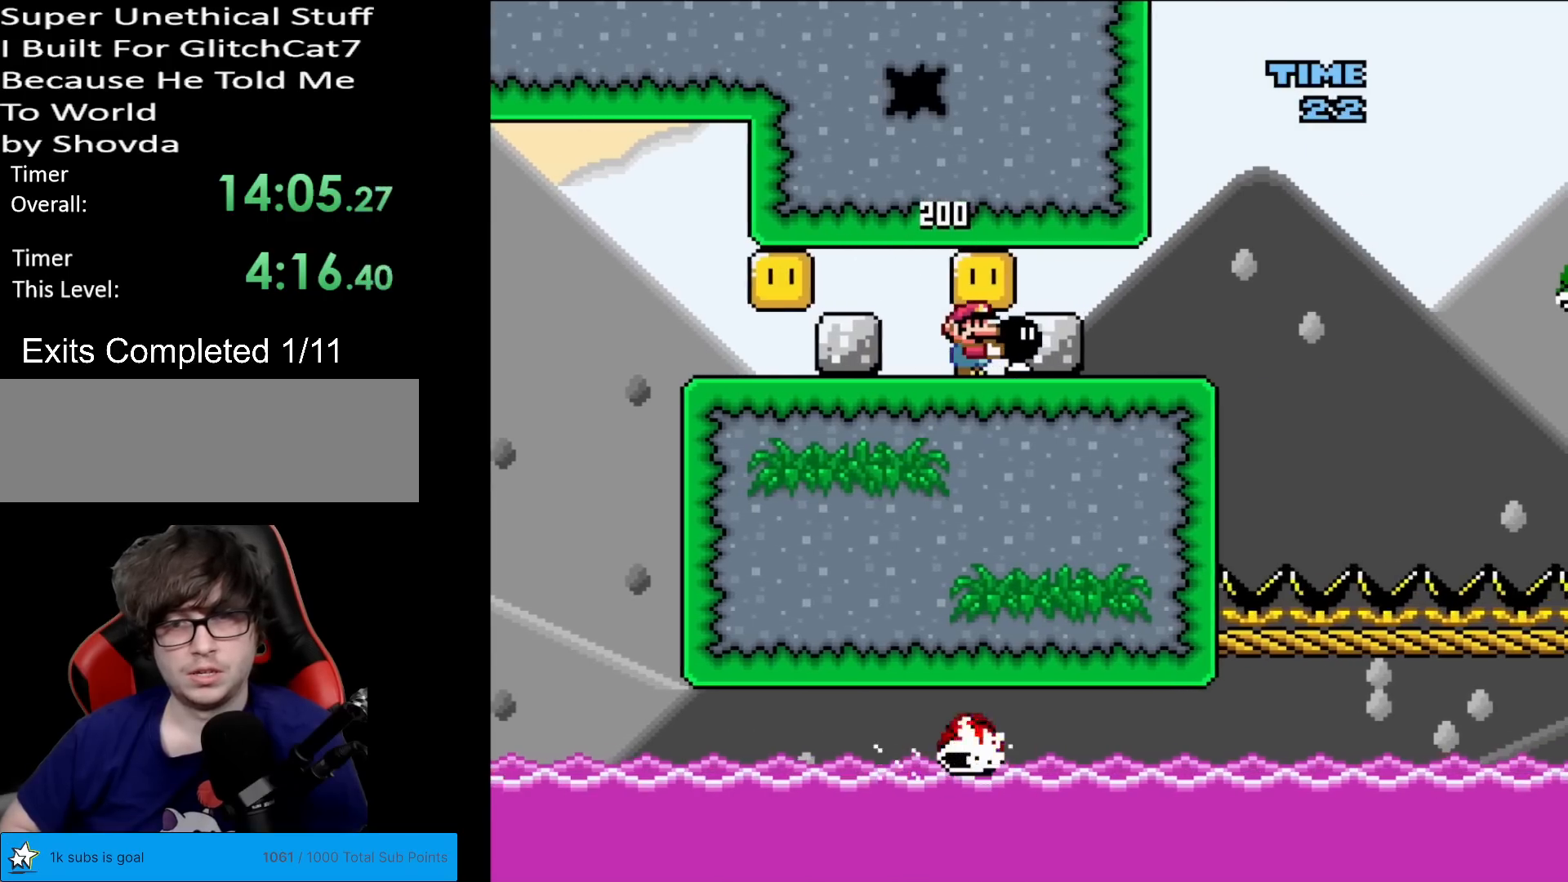
{"buttons": ["Y", "DPAD_RIGHT"], "events": [[84, "B", "down"], [167, "B", "up"], [284, "B", "down"], [484, "B", "up"]]}
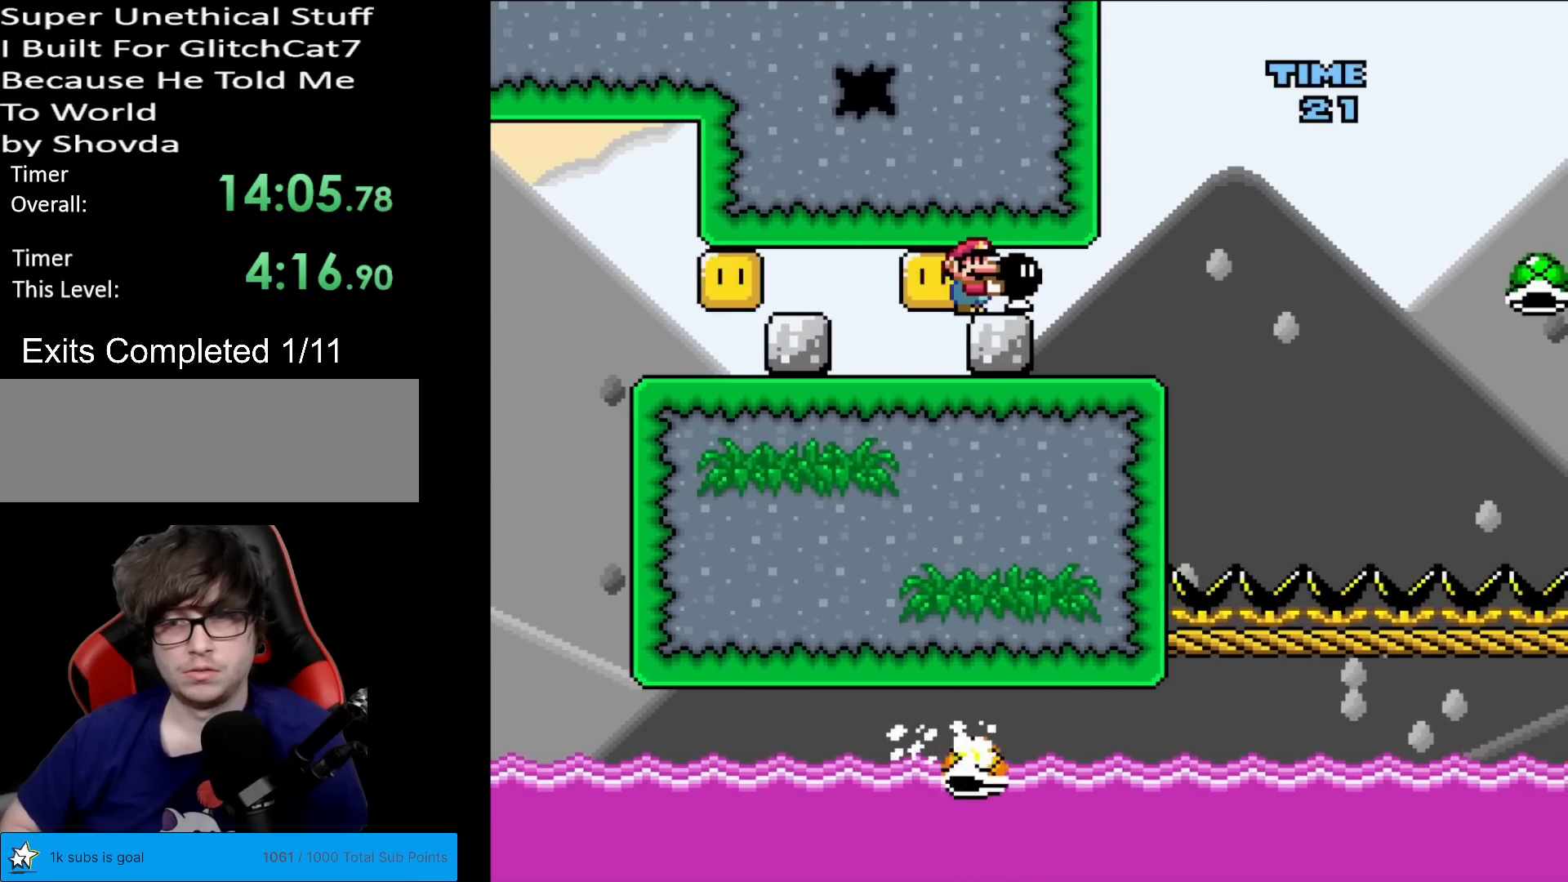
{"buttons": ["X", "DPAD_LEFT"], "events": [[251, "Y", "up"], [284, "DPAD_RIGHT", "up"], [351, "DPAD_LEFT", "down"], [351, "X", "down"]]}
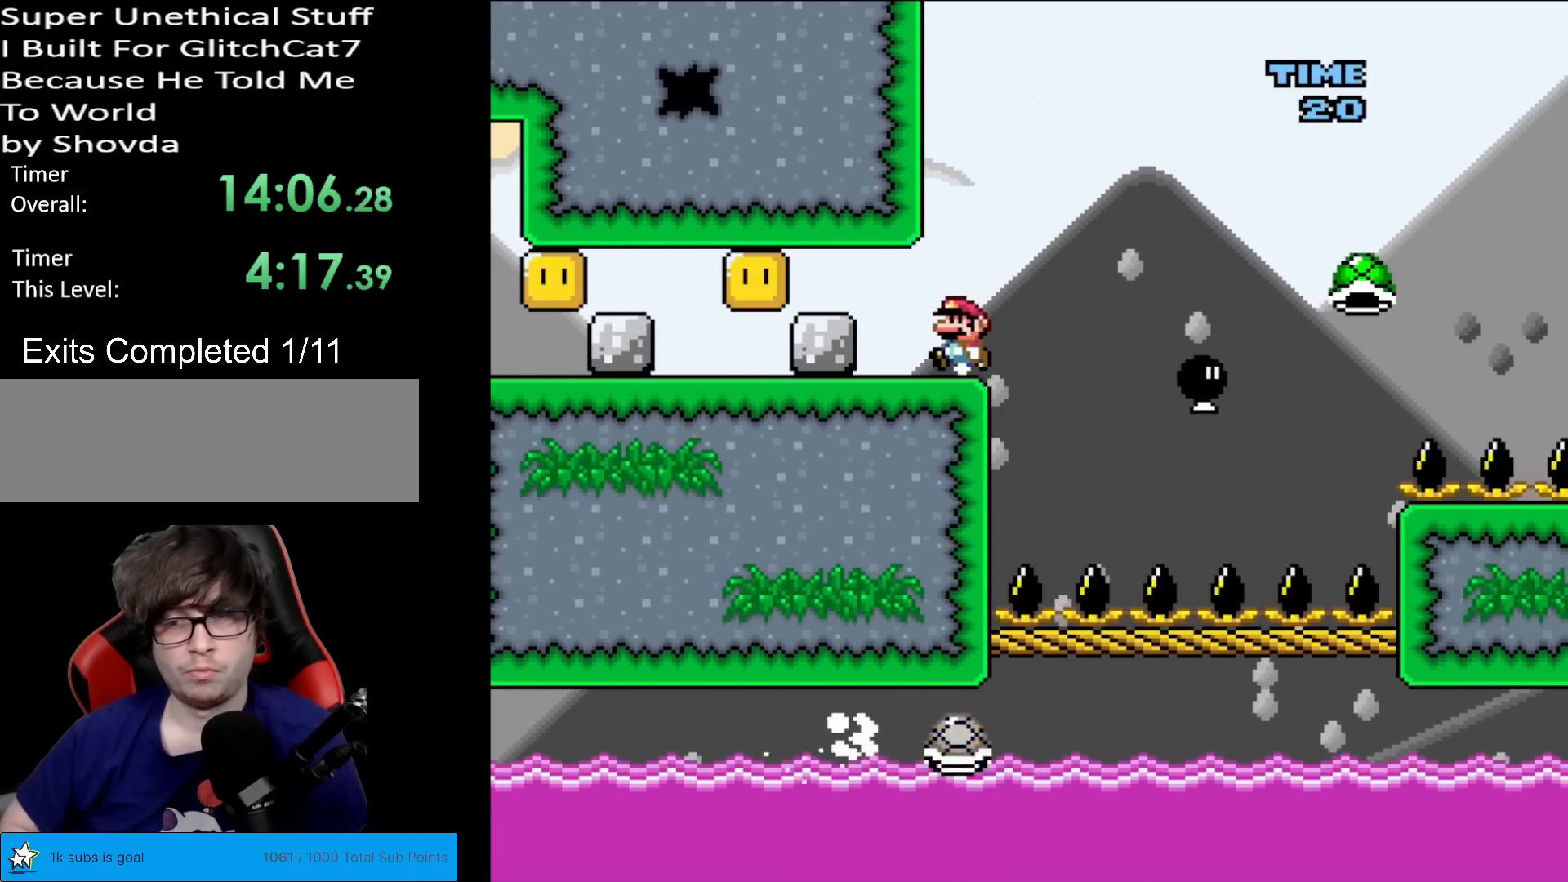
{"buttons": ["X"], "events": [[83, "DPAD_LEFT", "up"], [150, "DPAD_RIGHT", "down"], [233, "DPAD_RIGHT", "up"]]}
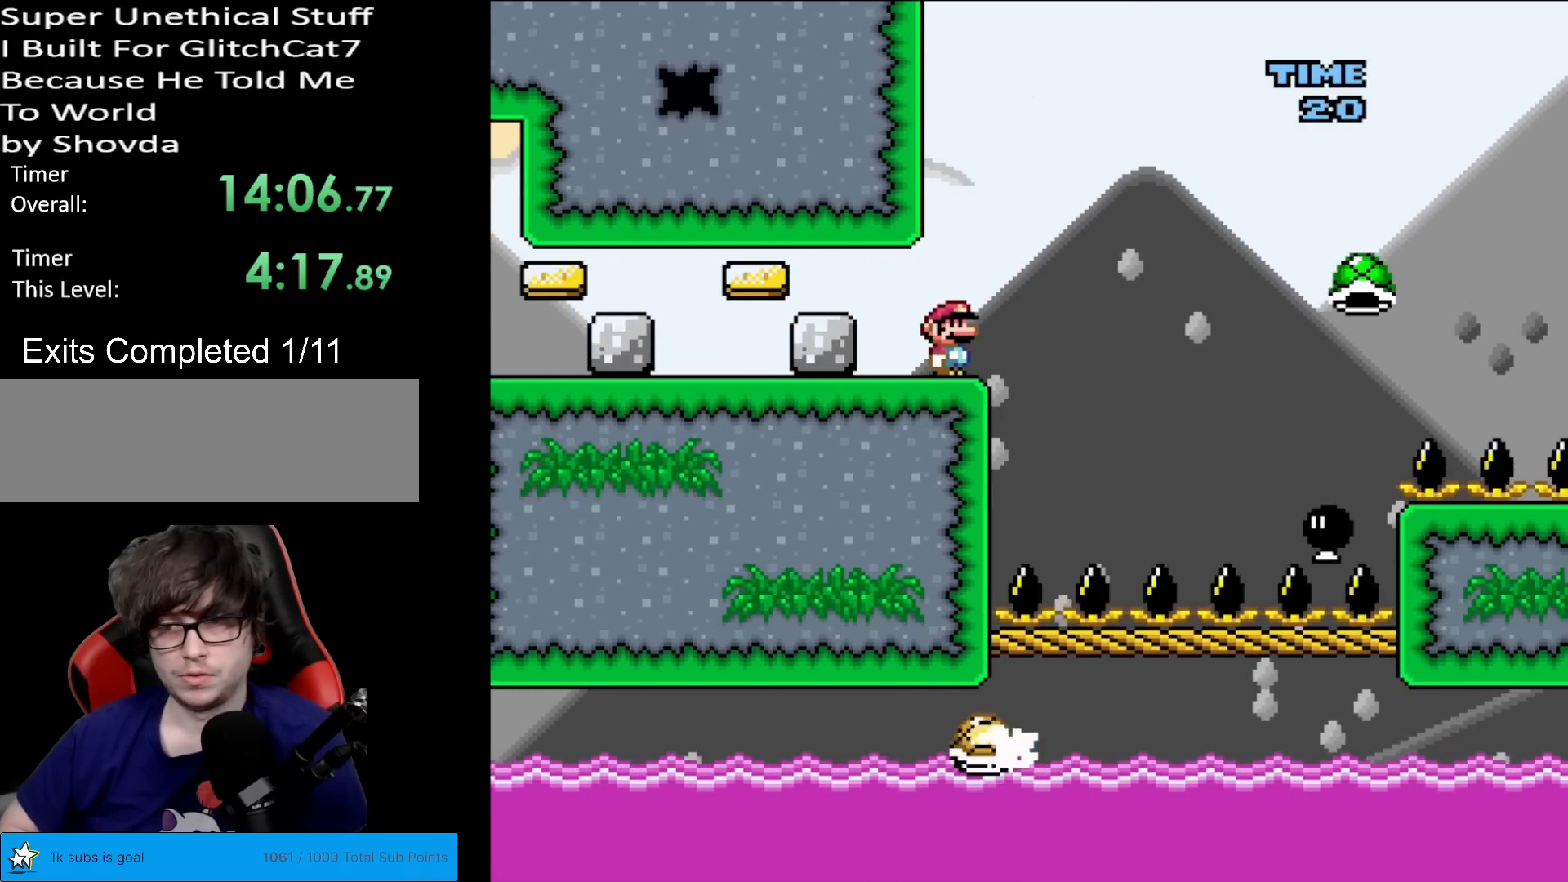
{"buttons": ["X"], "events": [[200, "L1", "down"], [200, "X", "up"], [217, "L1", "up"], [217, "X", "down"]]}
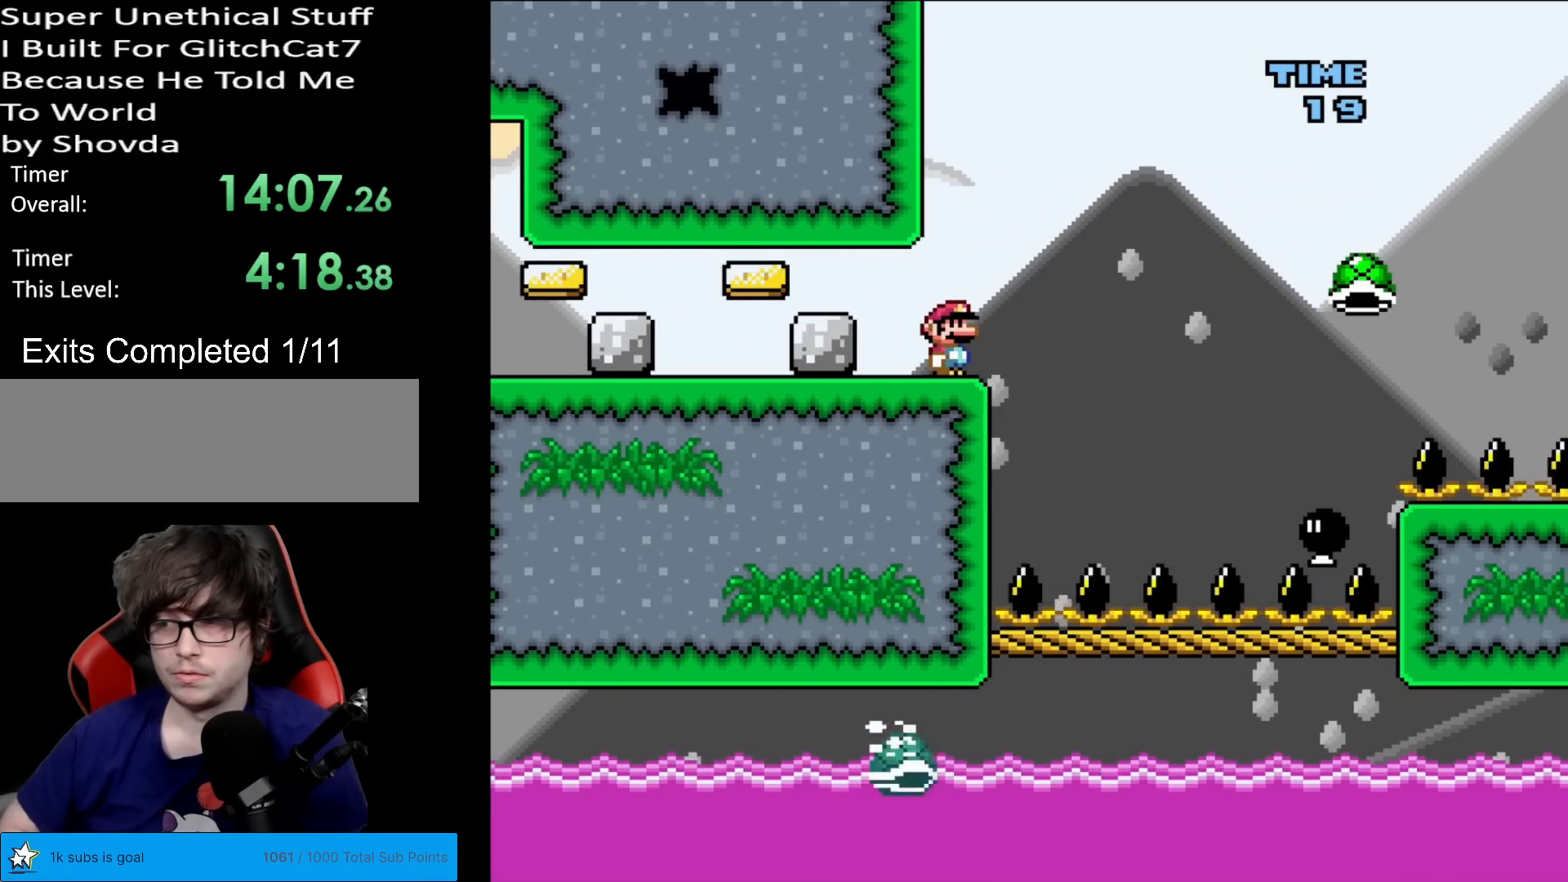
{"buttons": ["X"], "events": []}
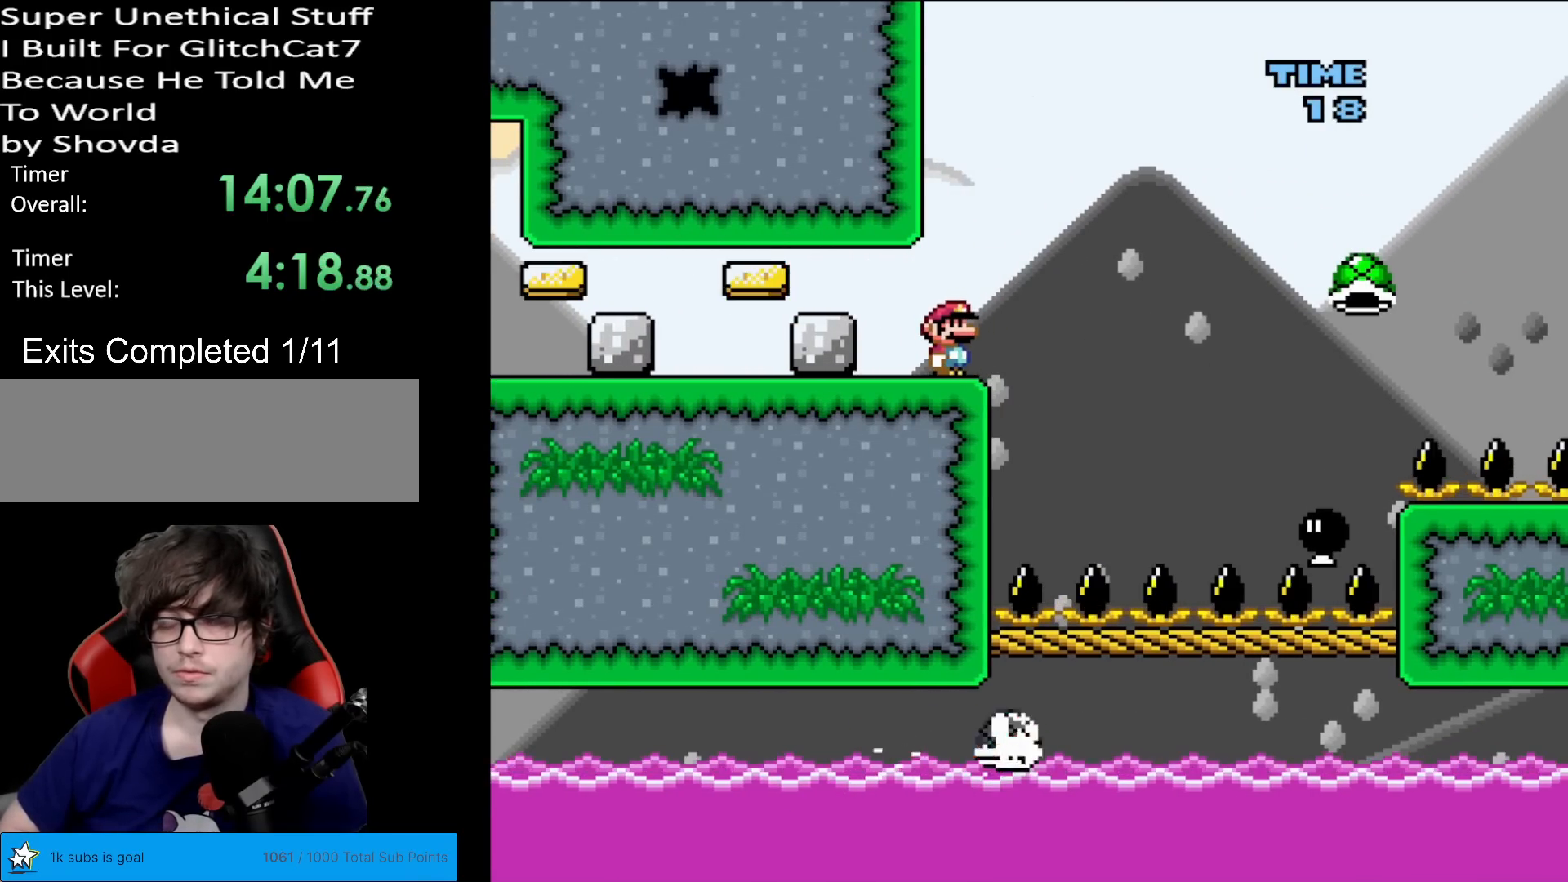
{"buttons": ["X"], "events": []}
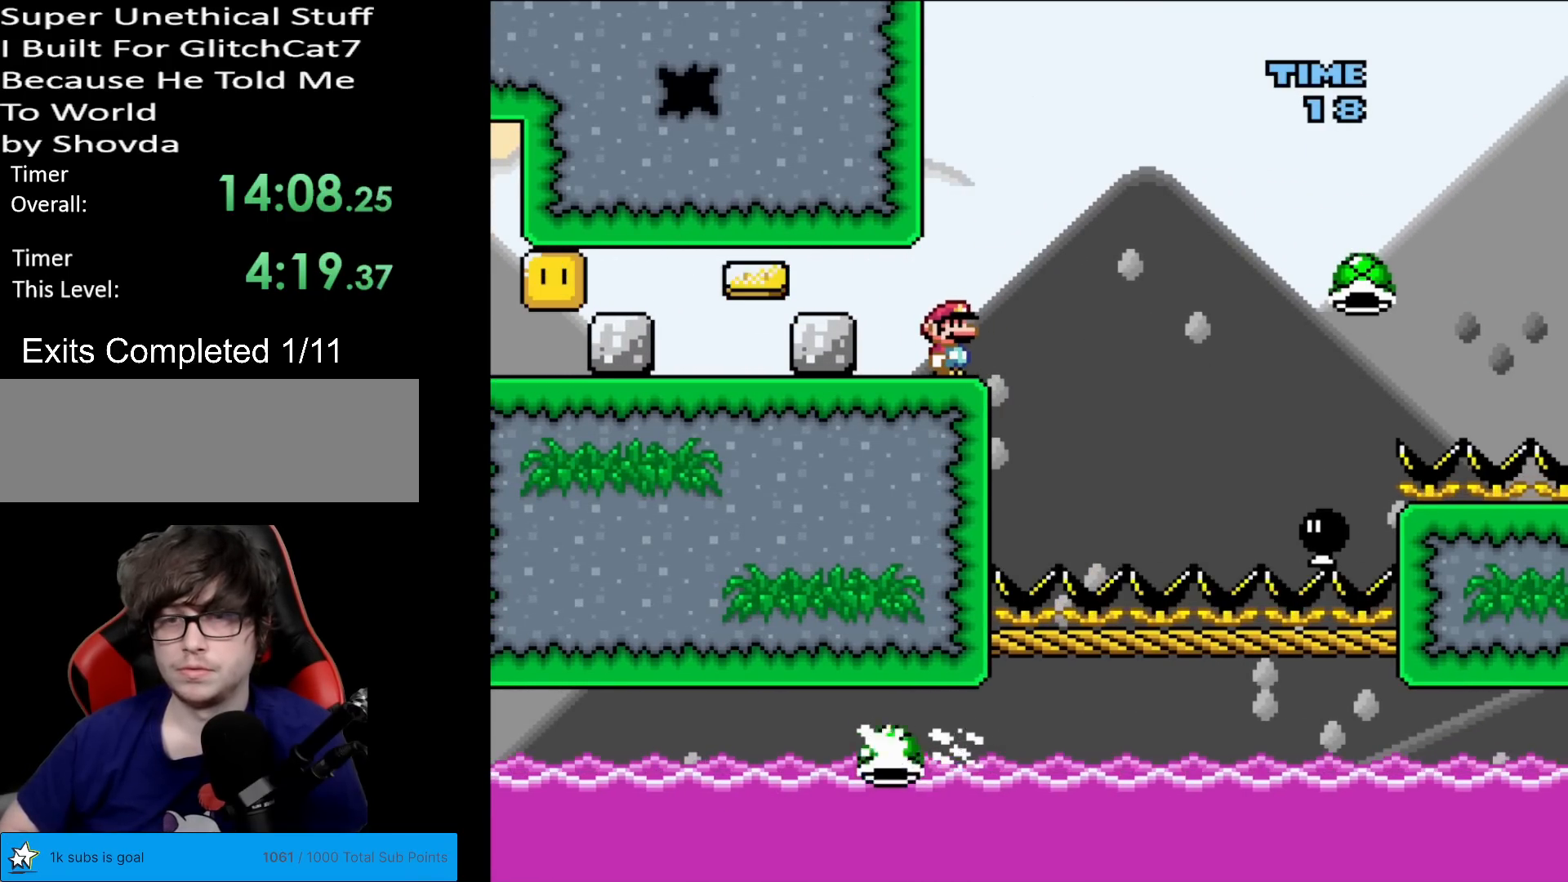
{"buttons": ["X"], "events": []}
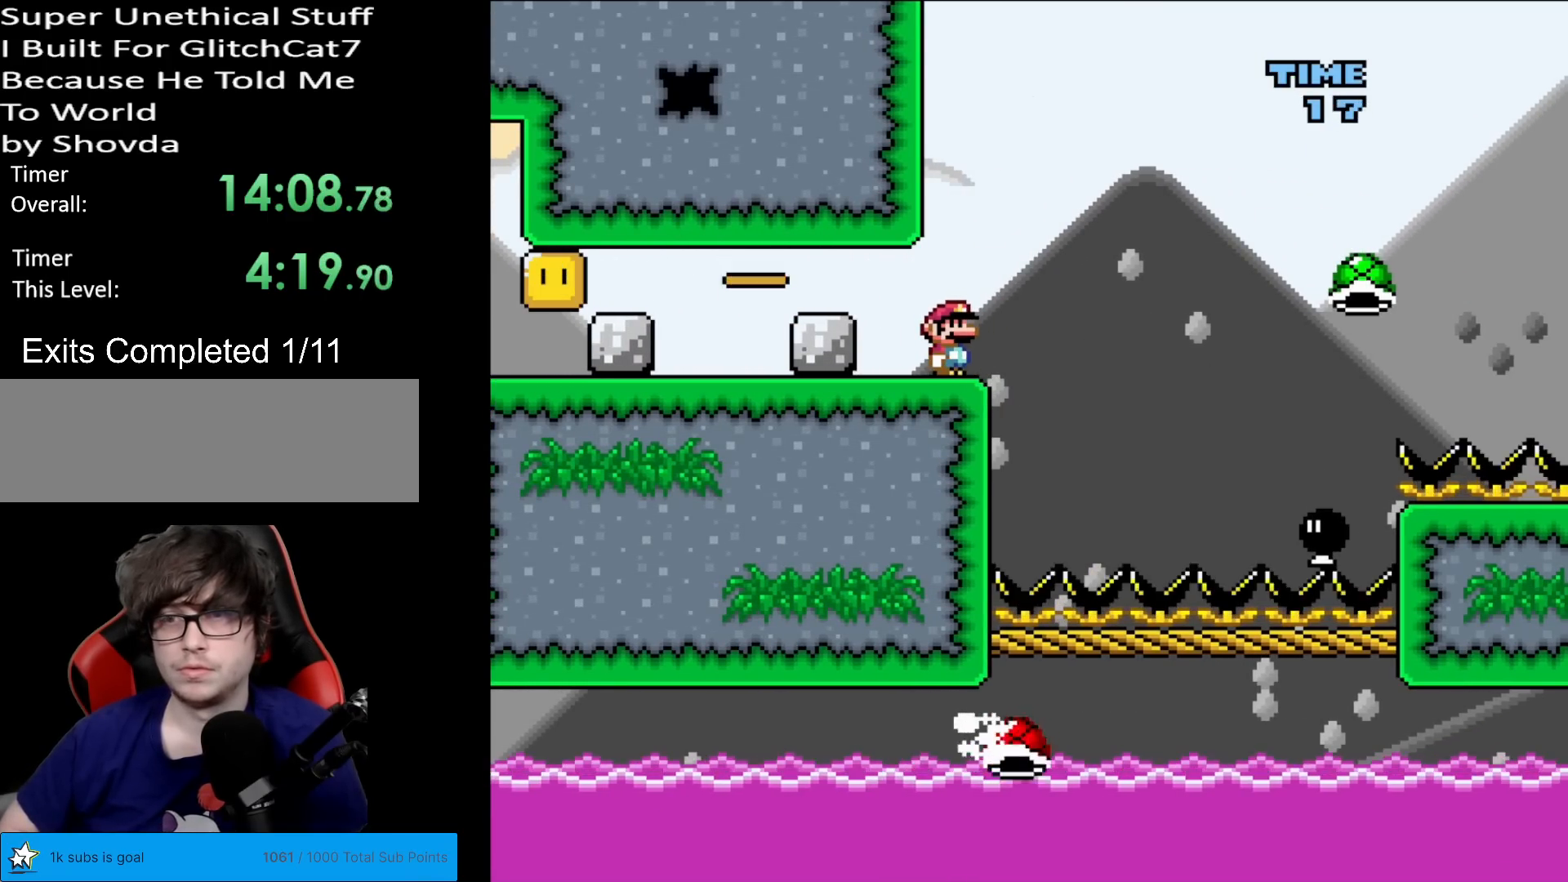
{"buttons": ["X"], "events": []}